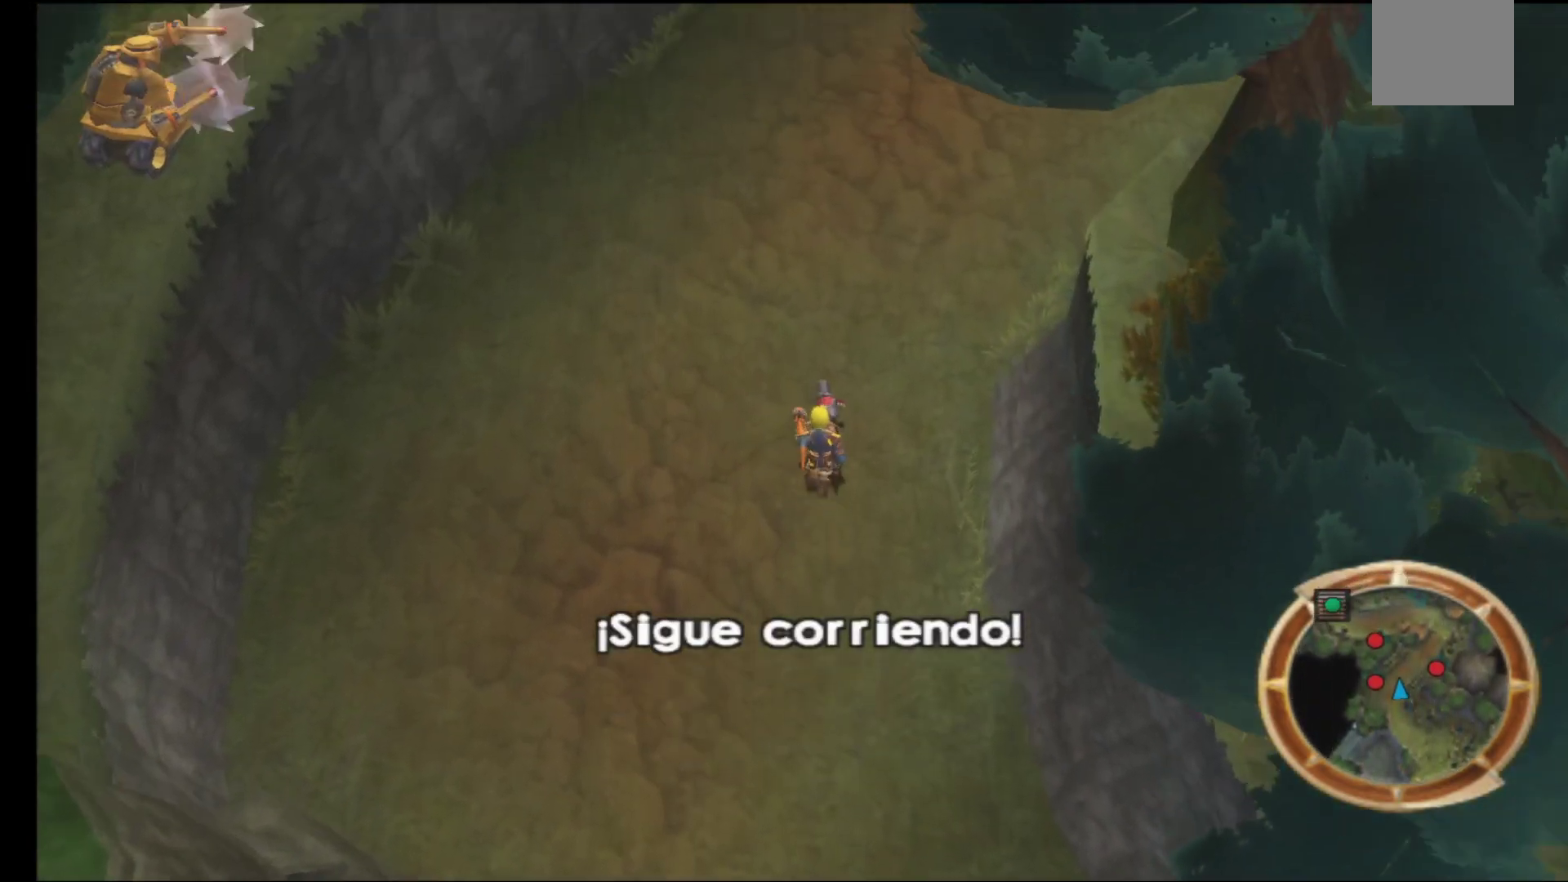
Gameplay with a controller (Xbox layout); each line is a JSON object with the inputs held at the frame after it. "events" lists button and stick changes between this image and that frame as [ms after this image, input, new state], when the widget could be followed in between.
{"buttons": [], "left_stick": "up", "right_stick": "right", "events": [[150, "right_stick", "right"]]}
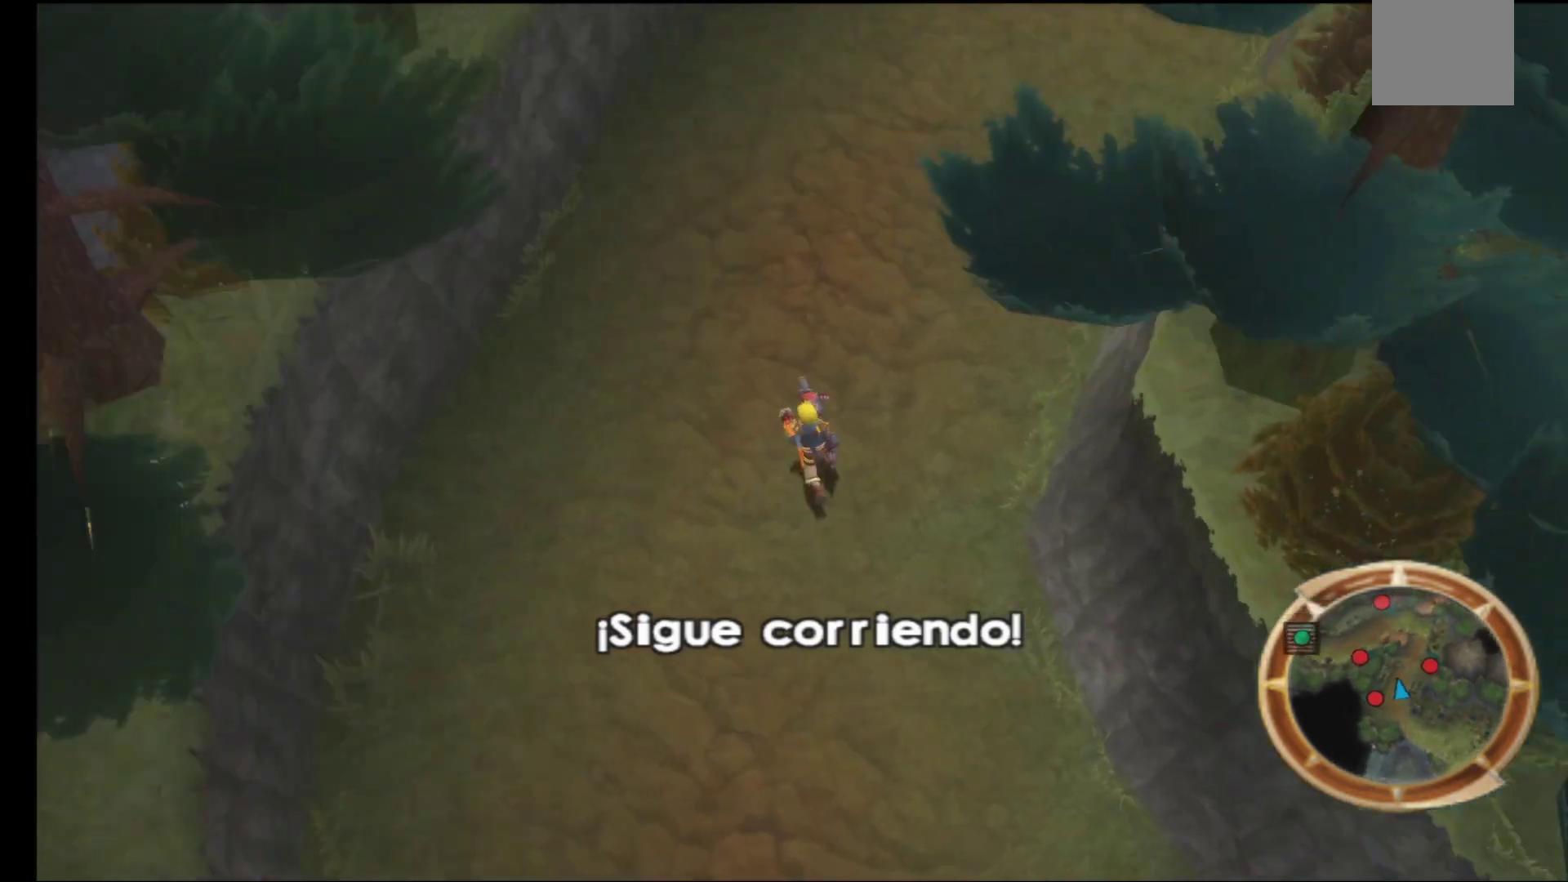
{"buttons": [], "left_stick": "up", "right_stick": "center", "events": [[283, "right_stick", "center"]]}
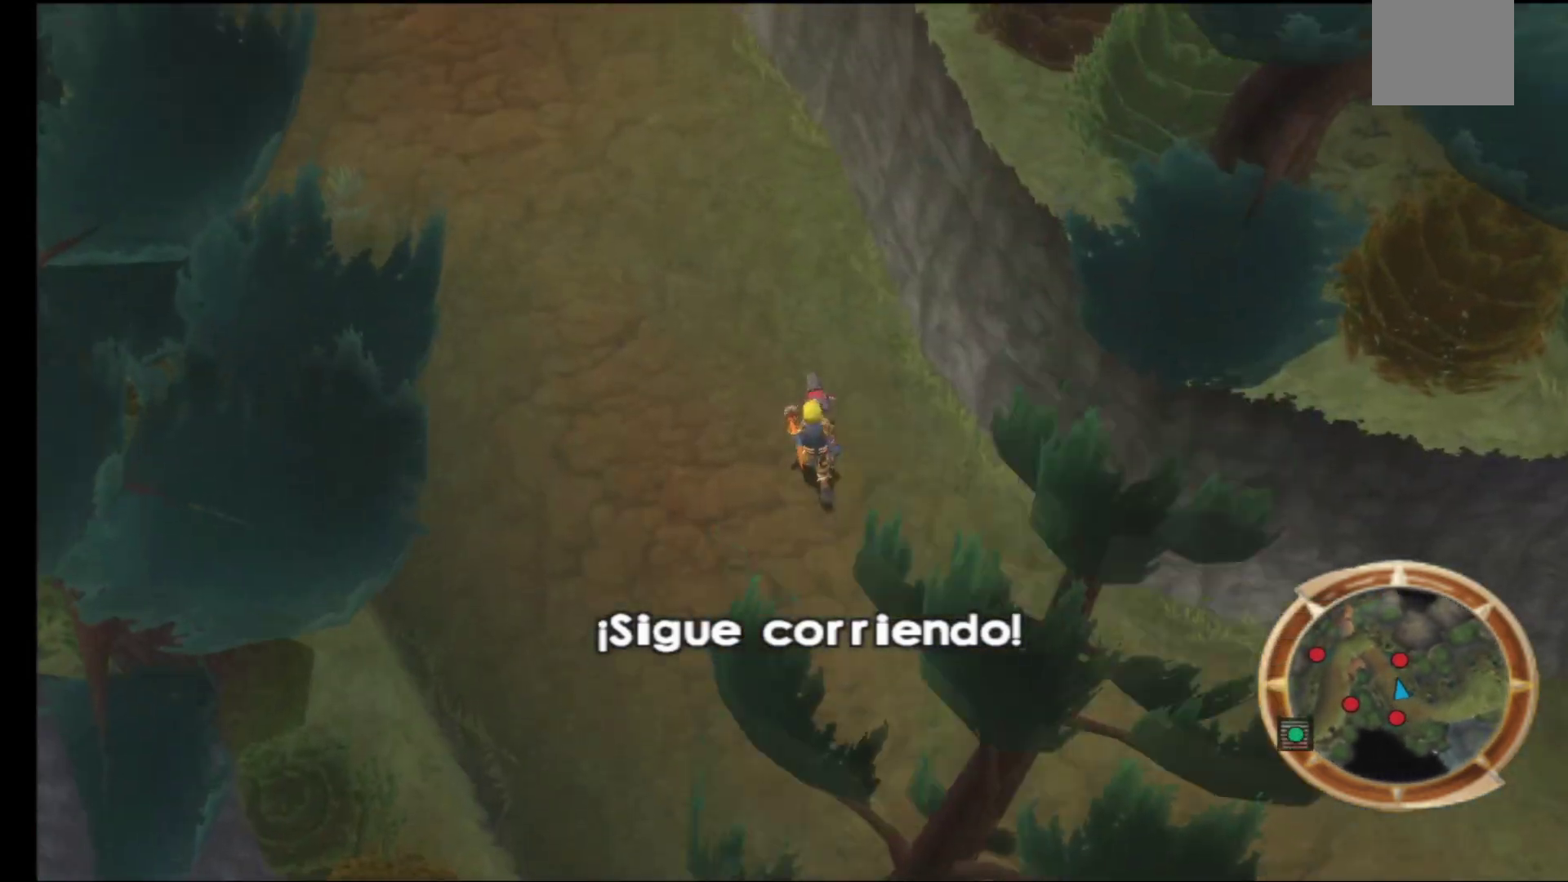
{"buttons": [], "left_stick": "up-left", "right_stick": "center", "events": [[167, "left_stick", "up-left"]]}
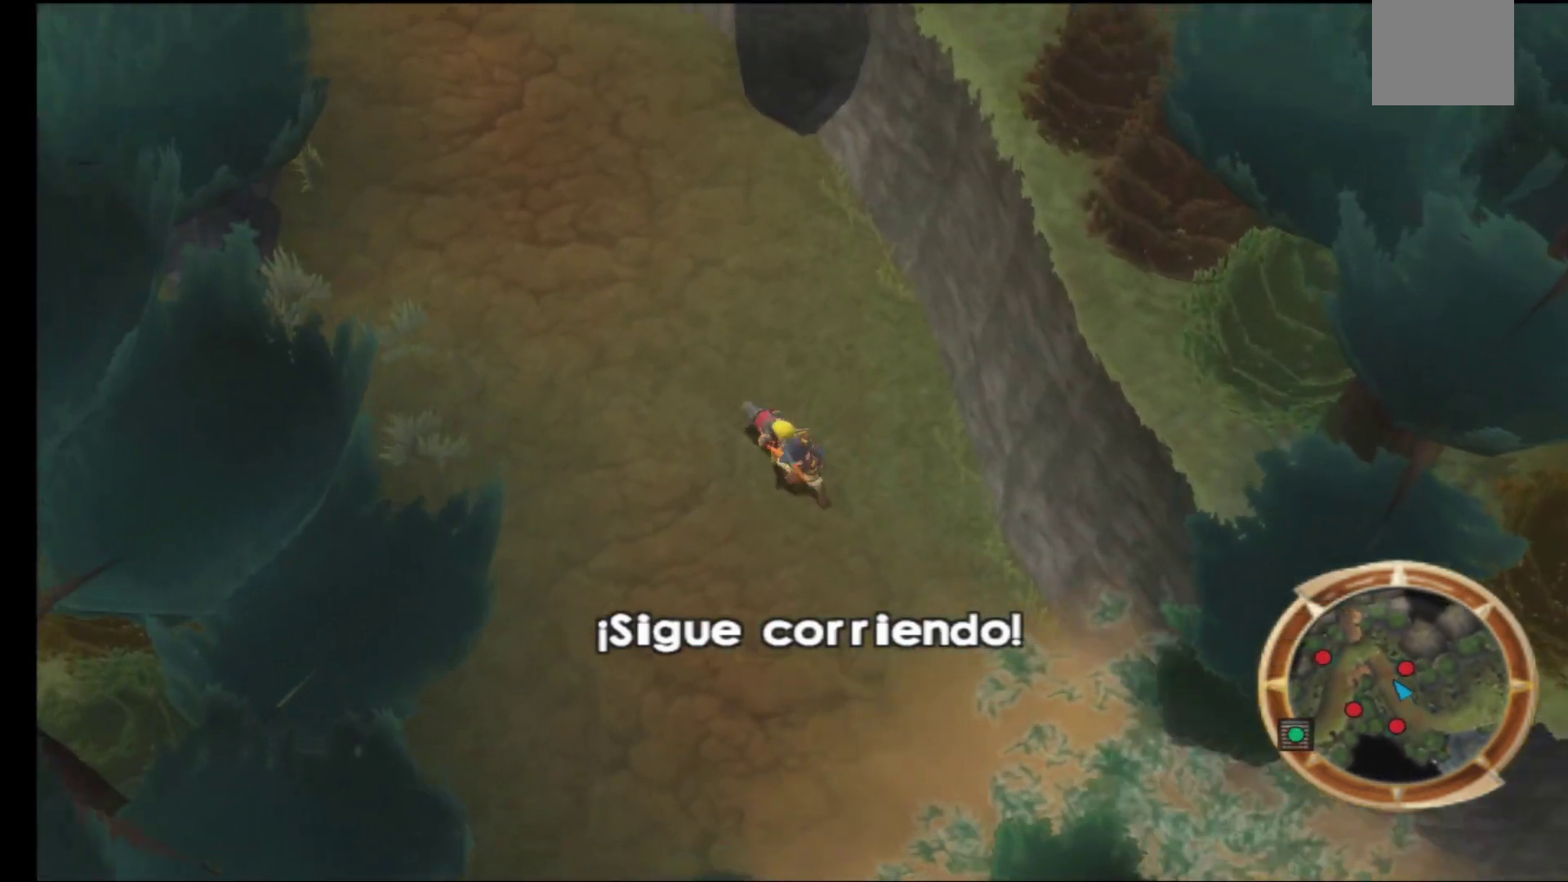
{"buttons": [], "left_stick": "up-left", "right_stick": "center", "events": []}
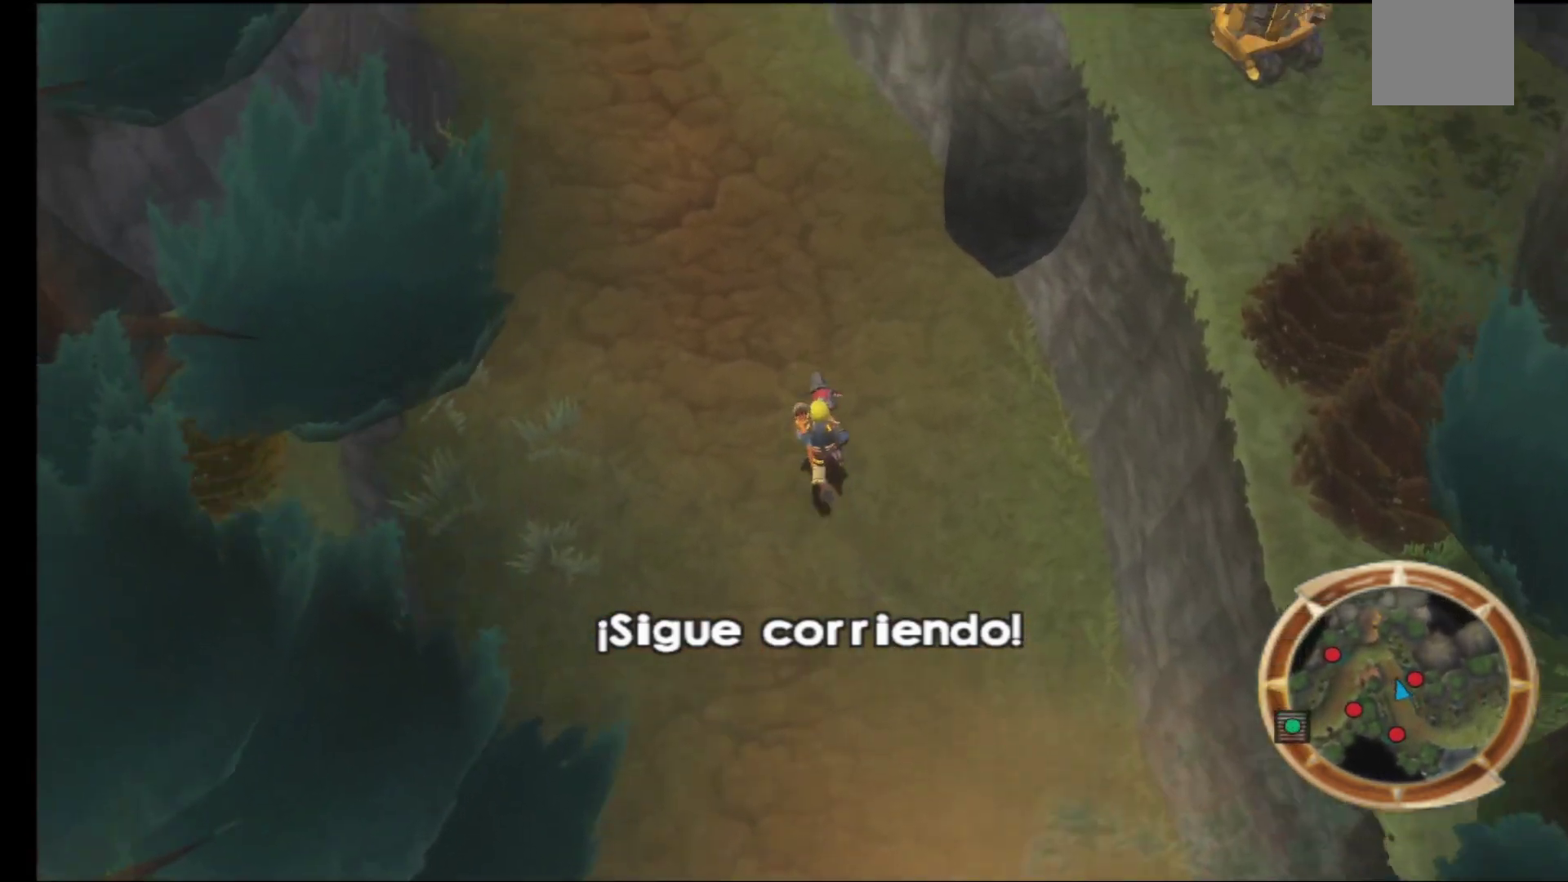
{"buttons": [], "left_stick": "up-left", "right_stick": "center", "events": []}
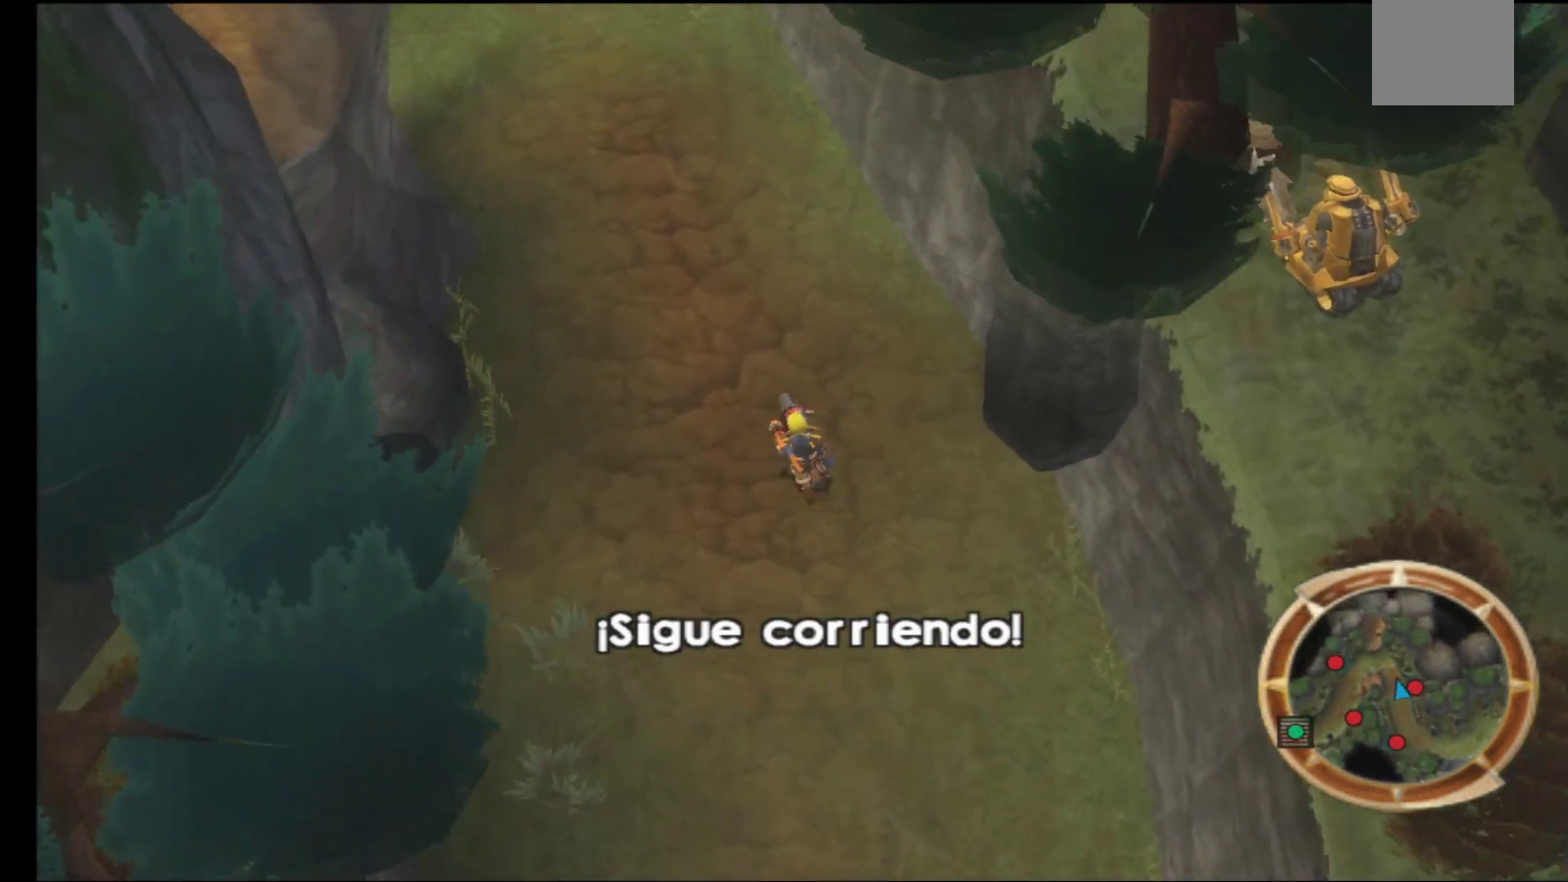
{"buttons": [], "left_stick": "up-left", "right_stick": "center", "events": [[117, "X", "down"], [267, "X", "up"]]}
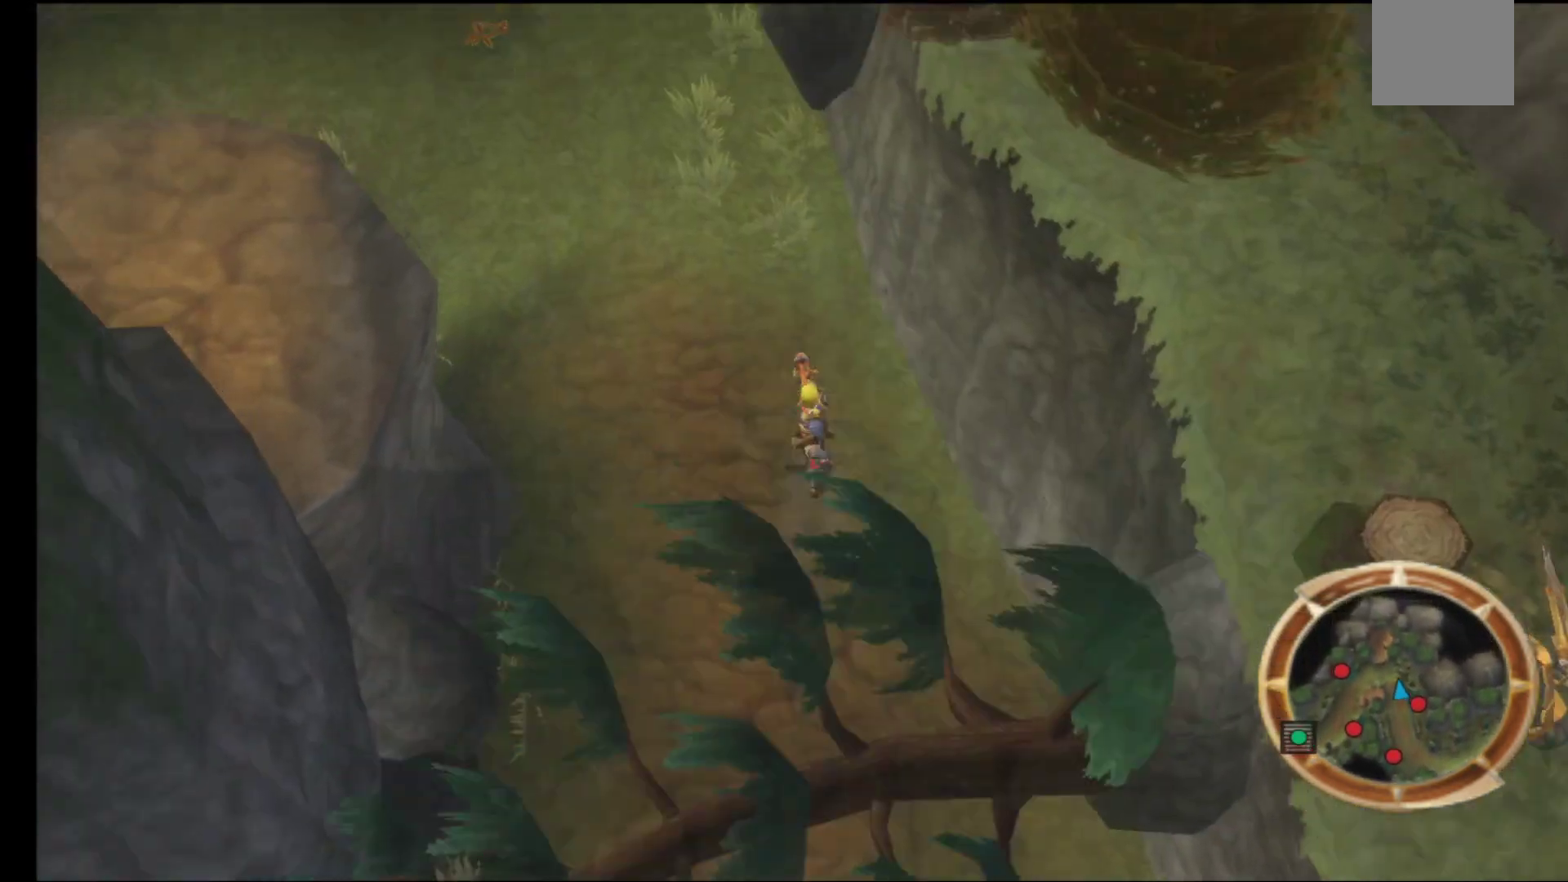
{"buttons": [], "left_stick": "up-left", "right_stick": "center", "events": []}
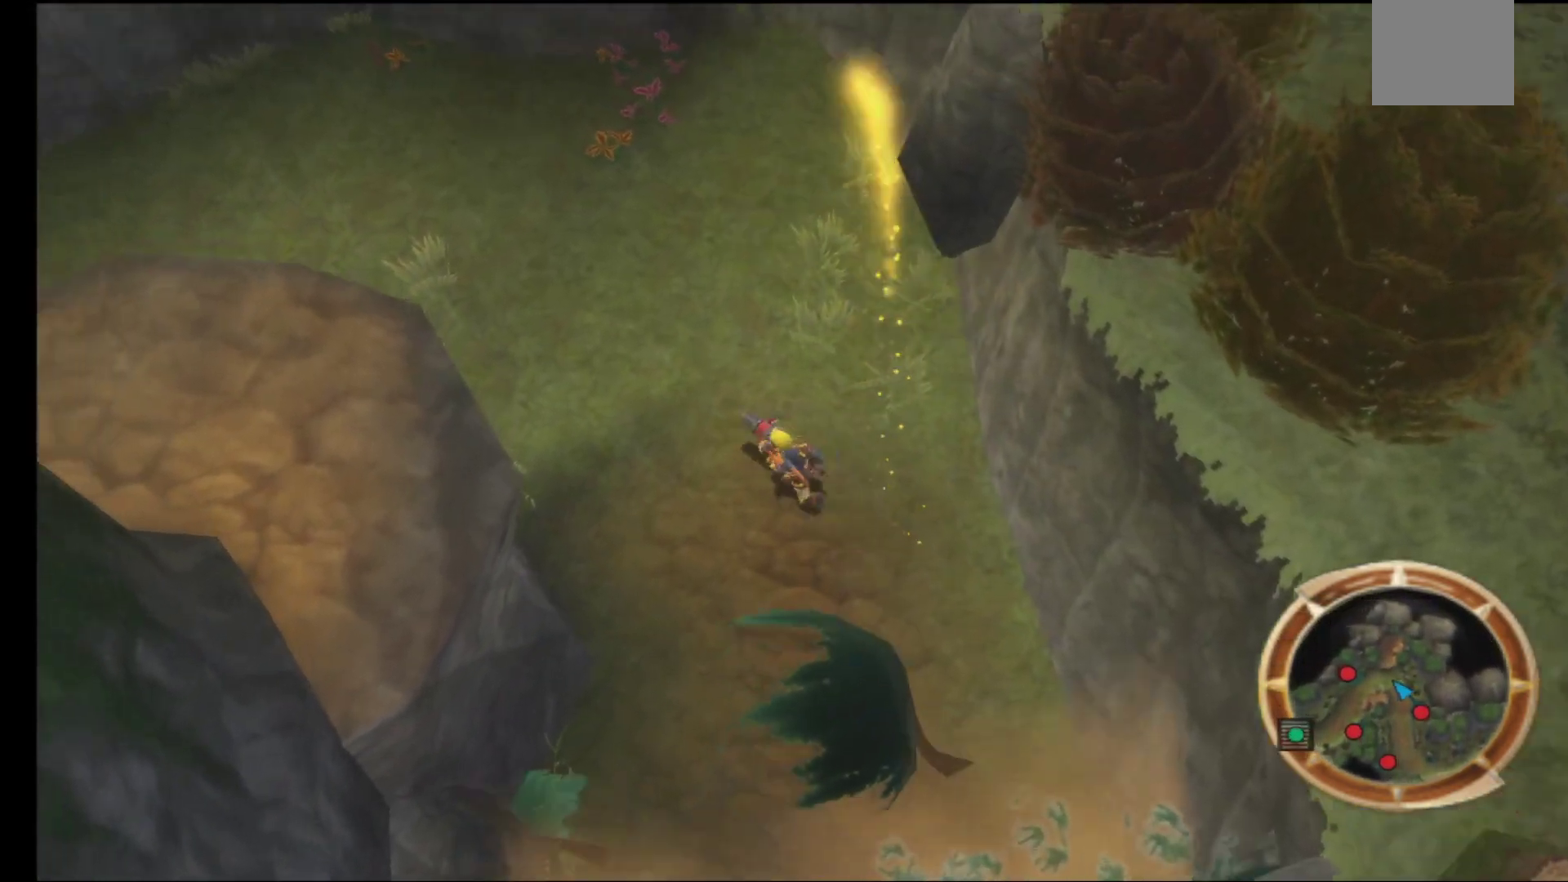
{"buttons": [], "left_stick": "up-left", "right_stick": "center", "events": []}
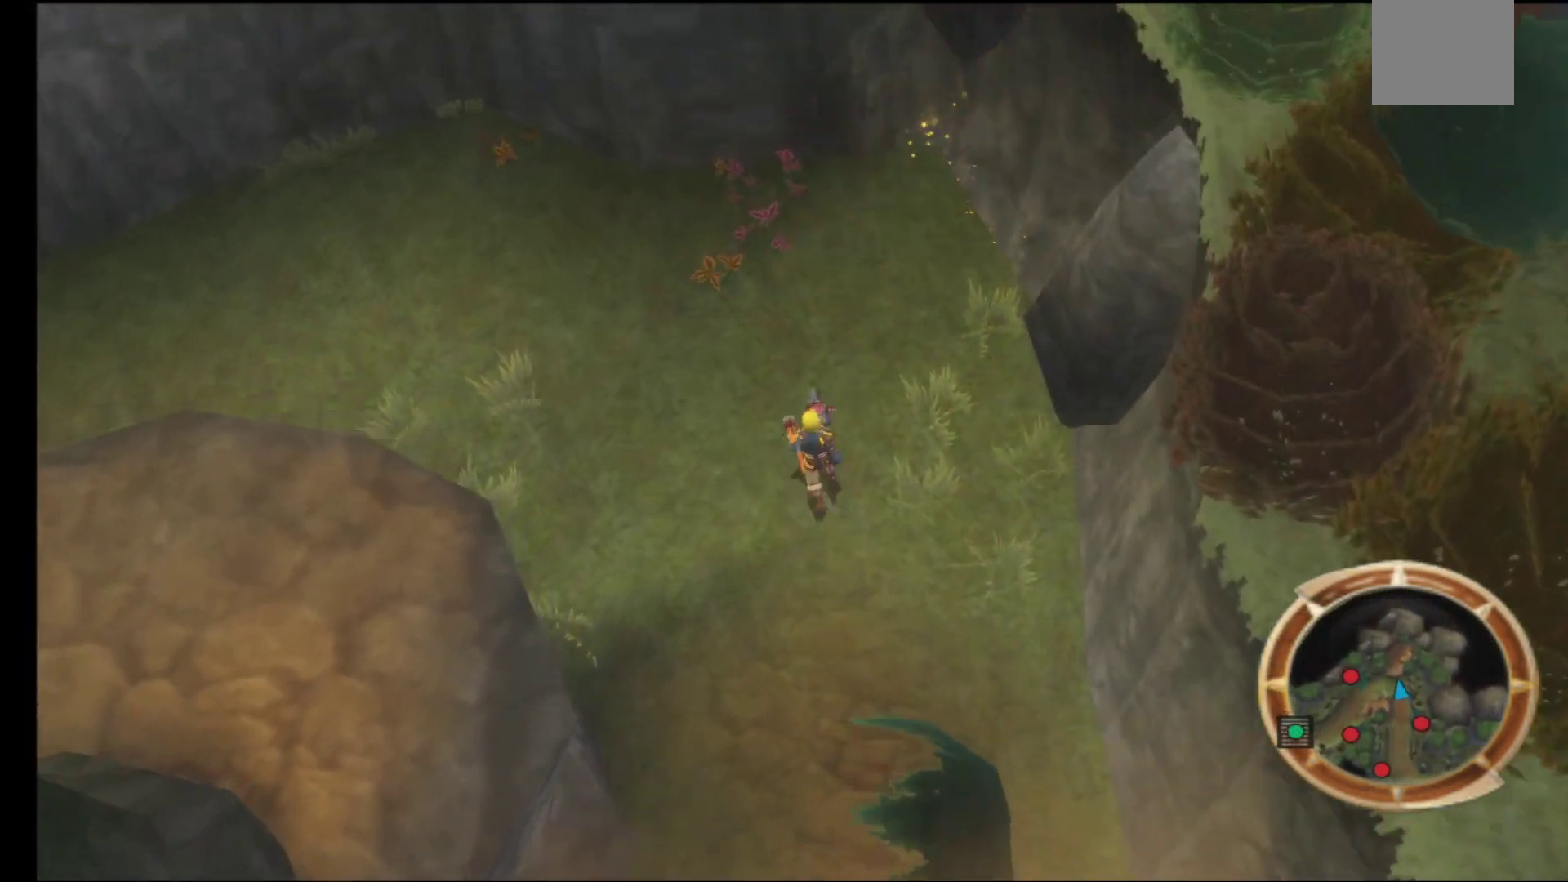
{"buttons": [], "left_stick": "up-left", "right_stick": "center", "events": []}
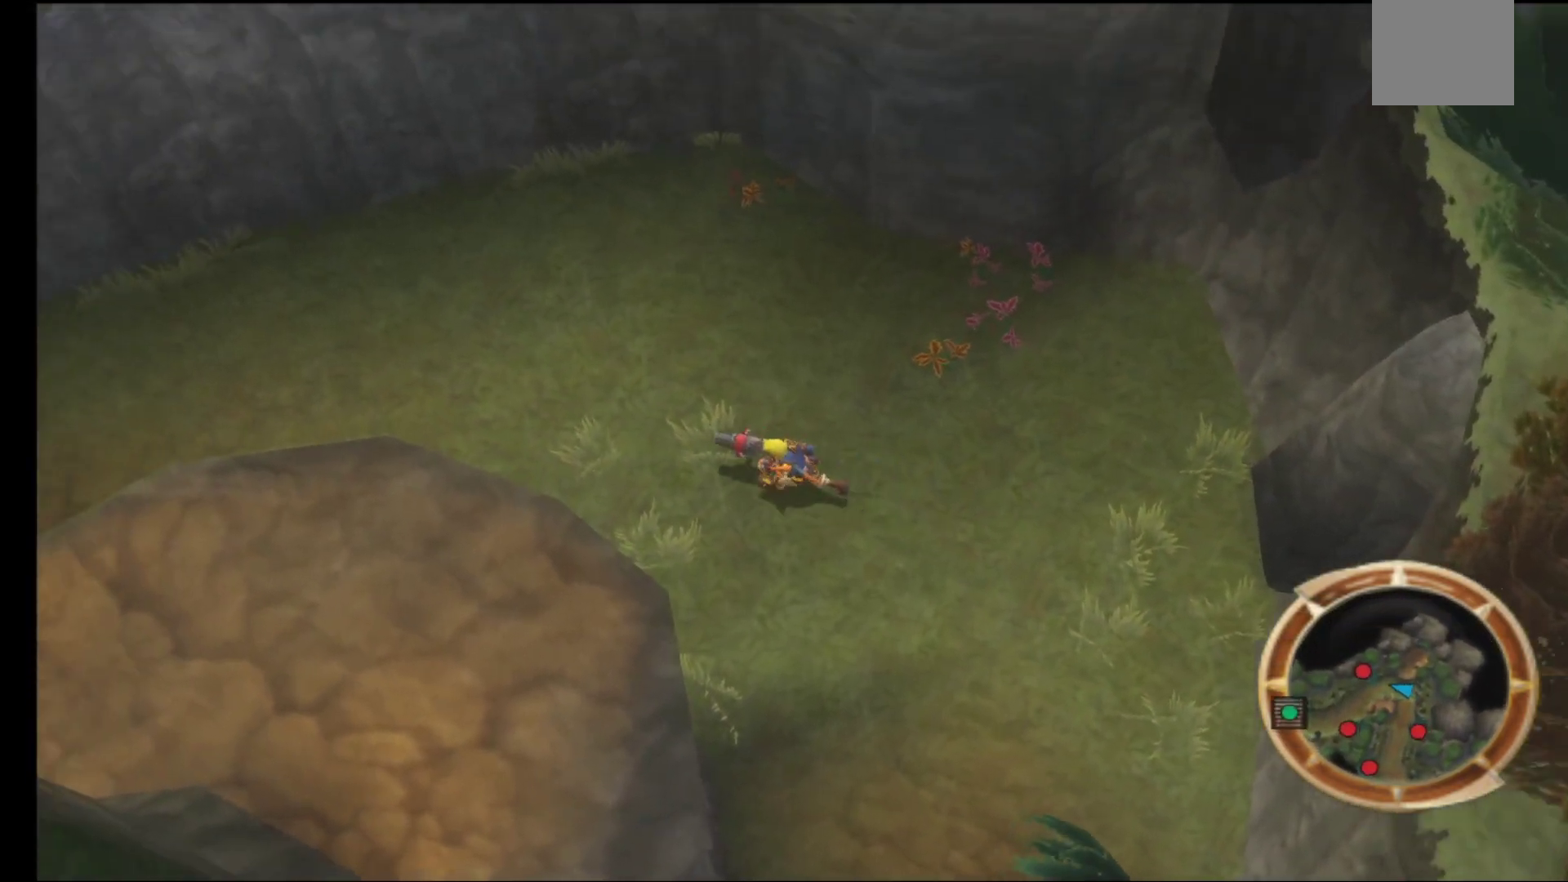
{"buttons": [], "left_stick": "up-left", "right_stick": "center", "events": [[67, "right_stick", "left"], [500, "right_stick", "center"]]}
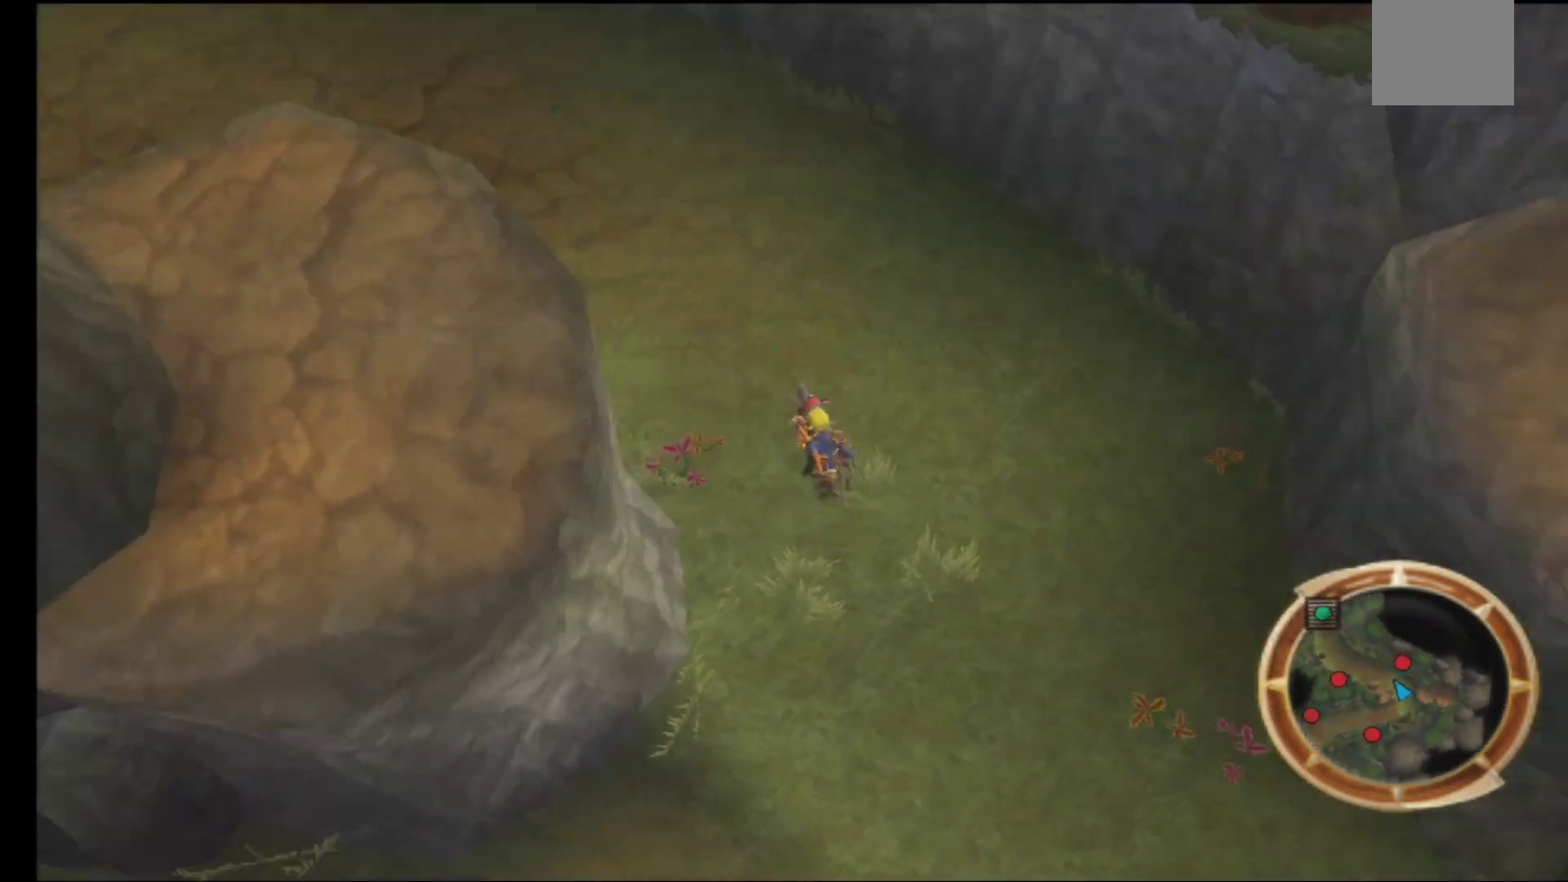
{"buttons": [], "left_stick": "up-left", "right_stick": "center", "events": []}
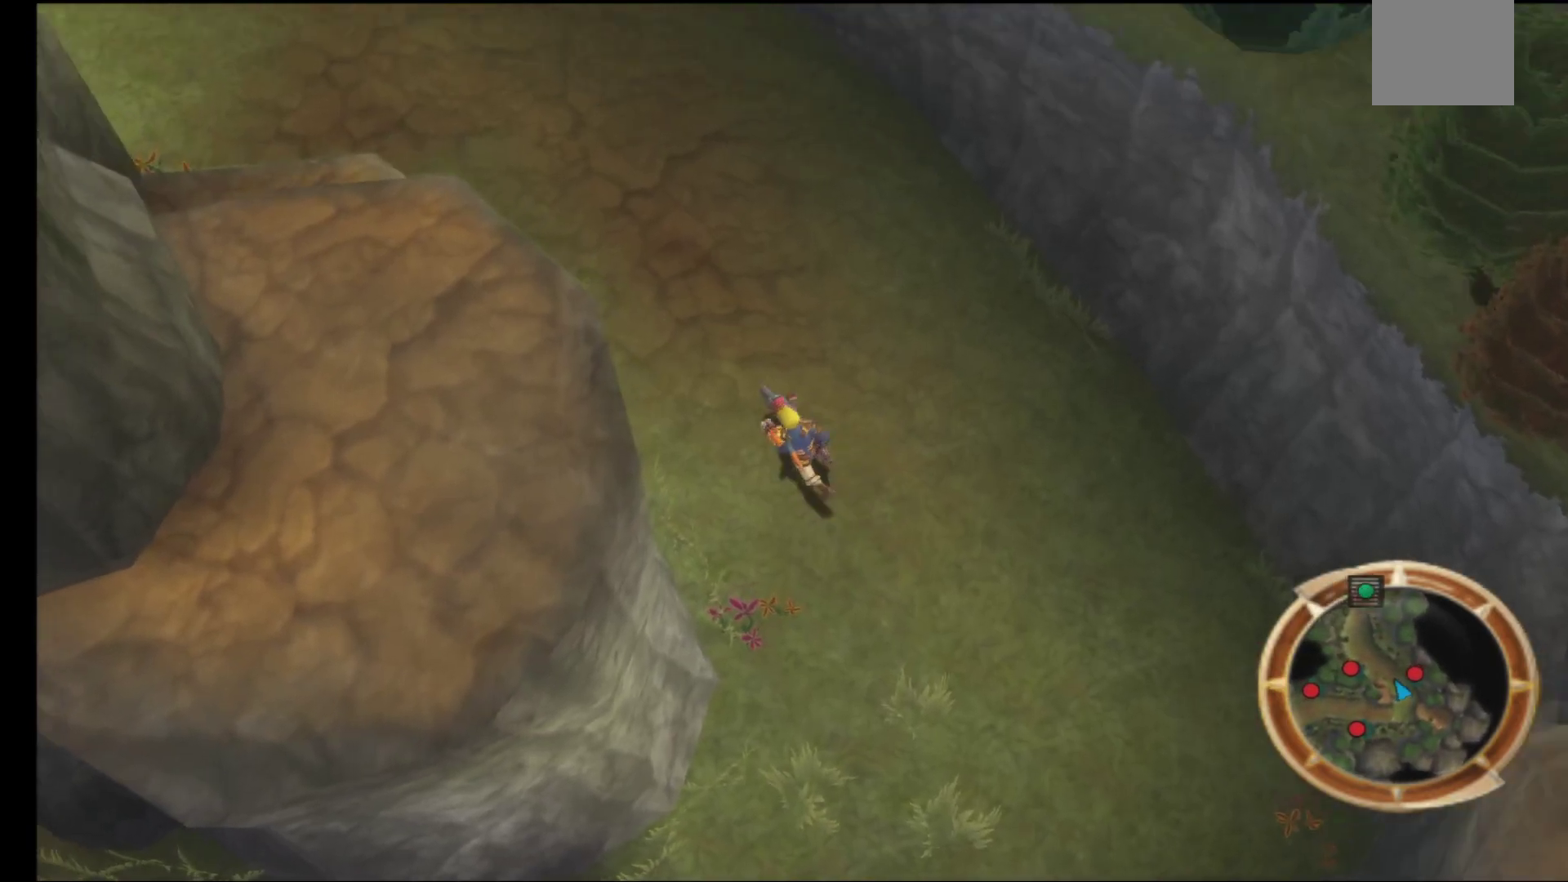
{"buttons": [], "left_stick": "up-left", "right_stick": "center", "events": []}
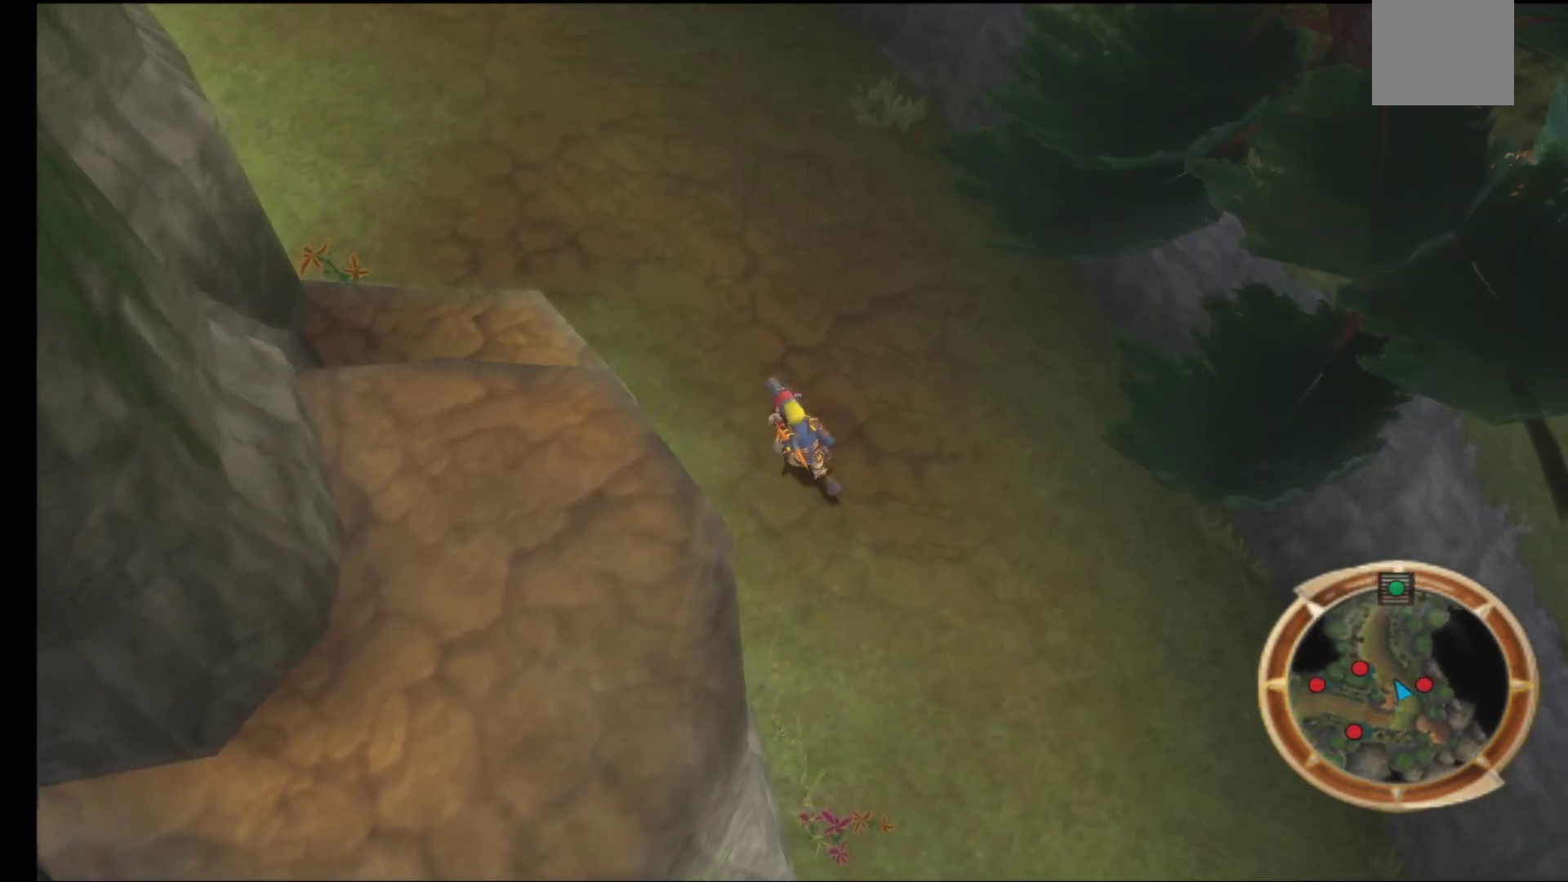
{"buttons": [], "left_stick": "up-left", "right_stick": "center", "events": [[83, "X", "down"], [183, "X", "up"]]}
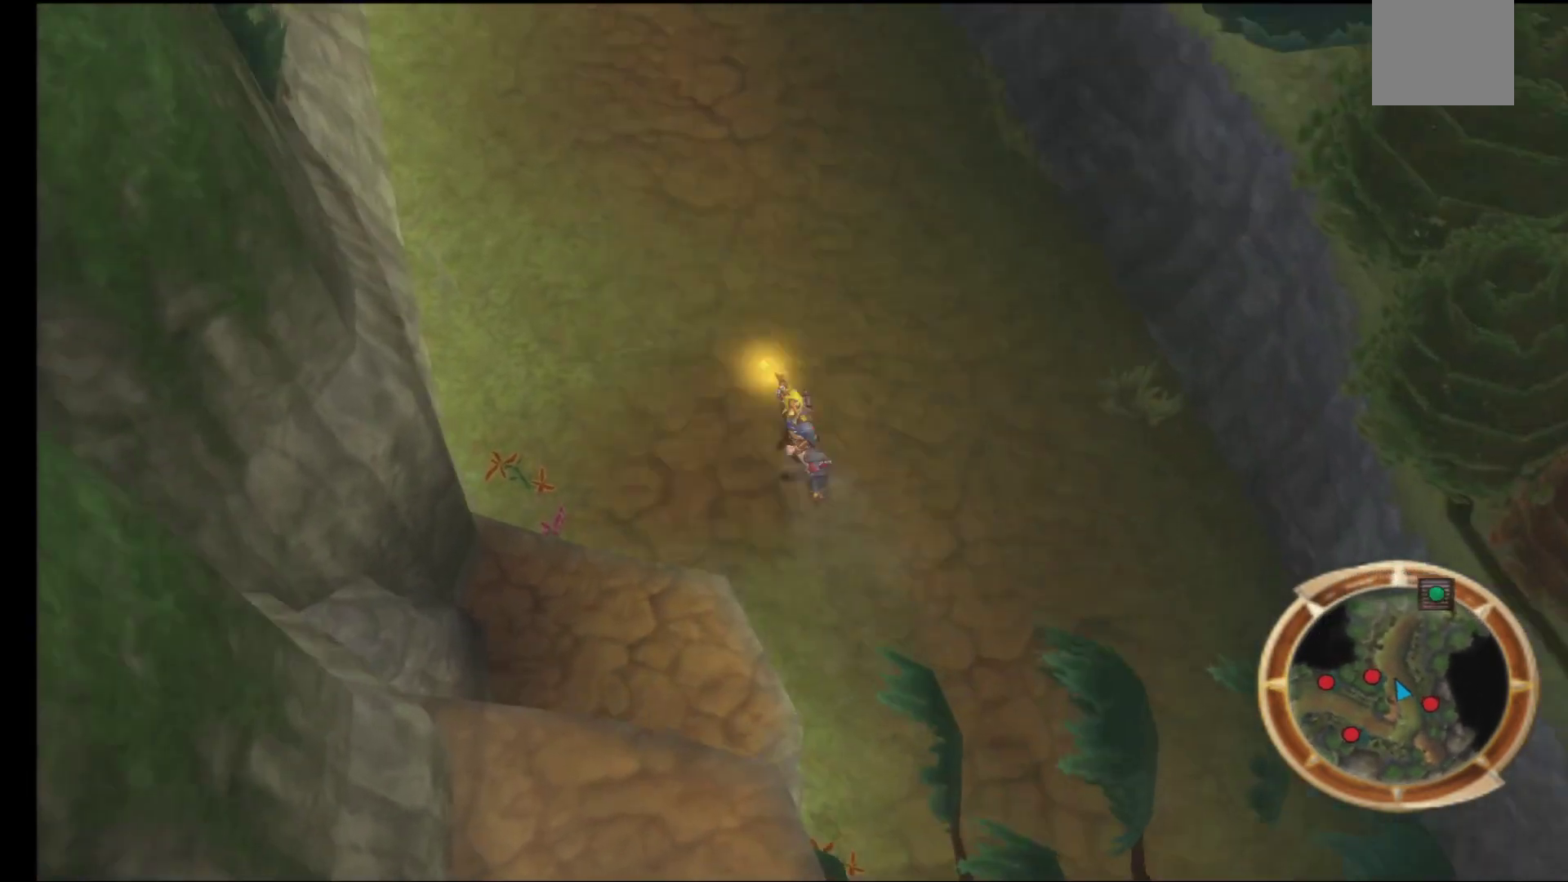
{"buttons": [], "left_stick": "up", "right_stick": "center", "events": [[433, "left_stick", "up"]]}
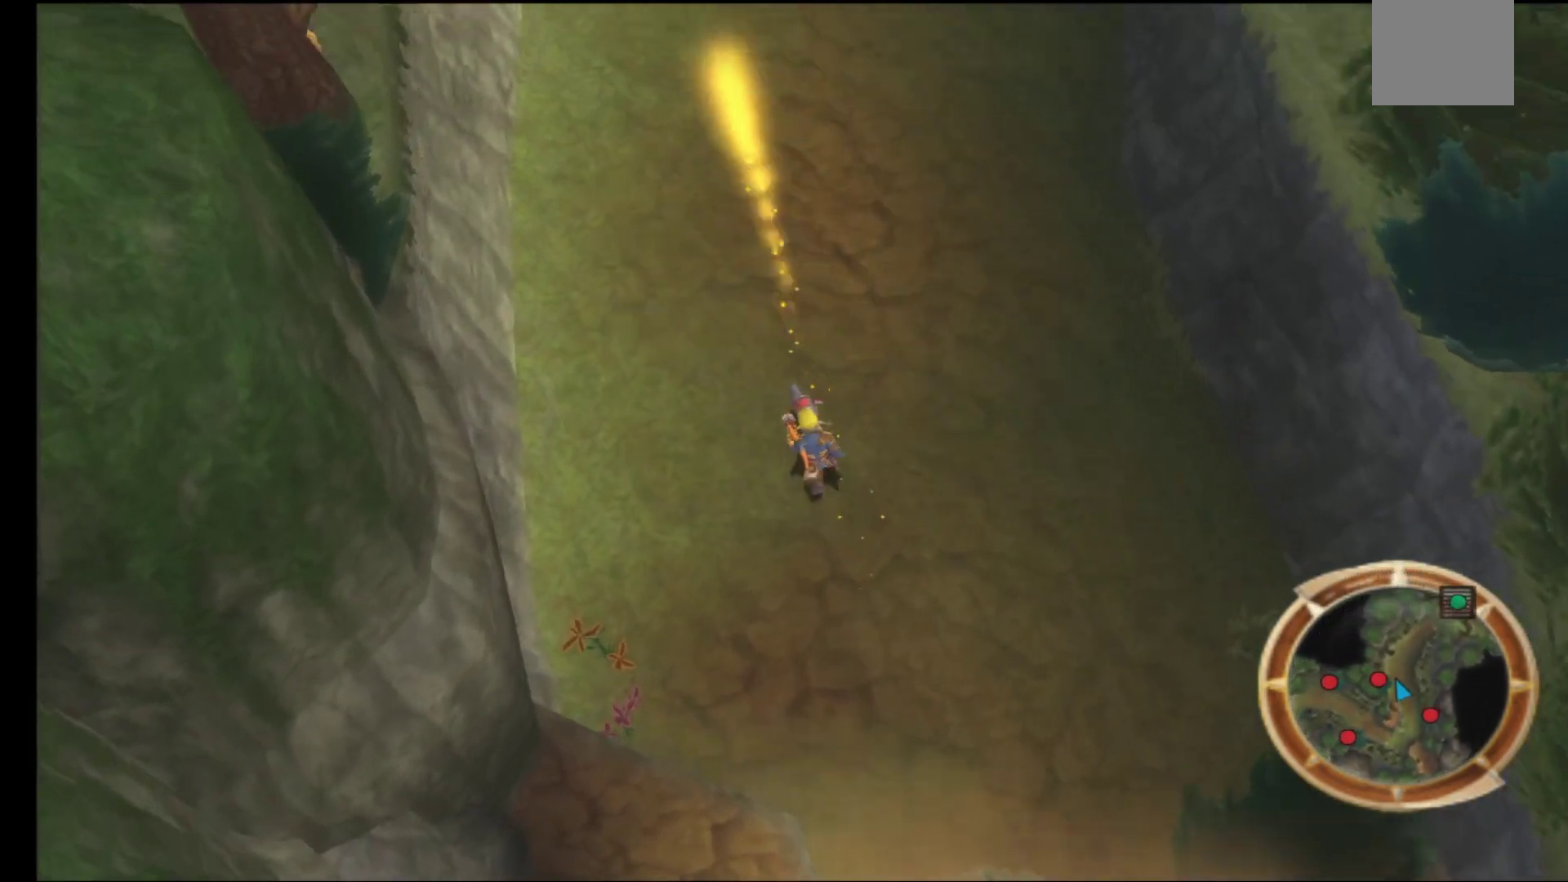
{"buttons": [], "left_stick": "up", "right_stick": "center", "events": []}
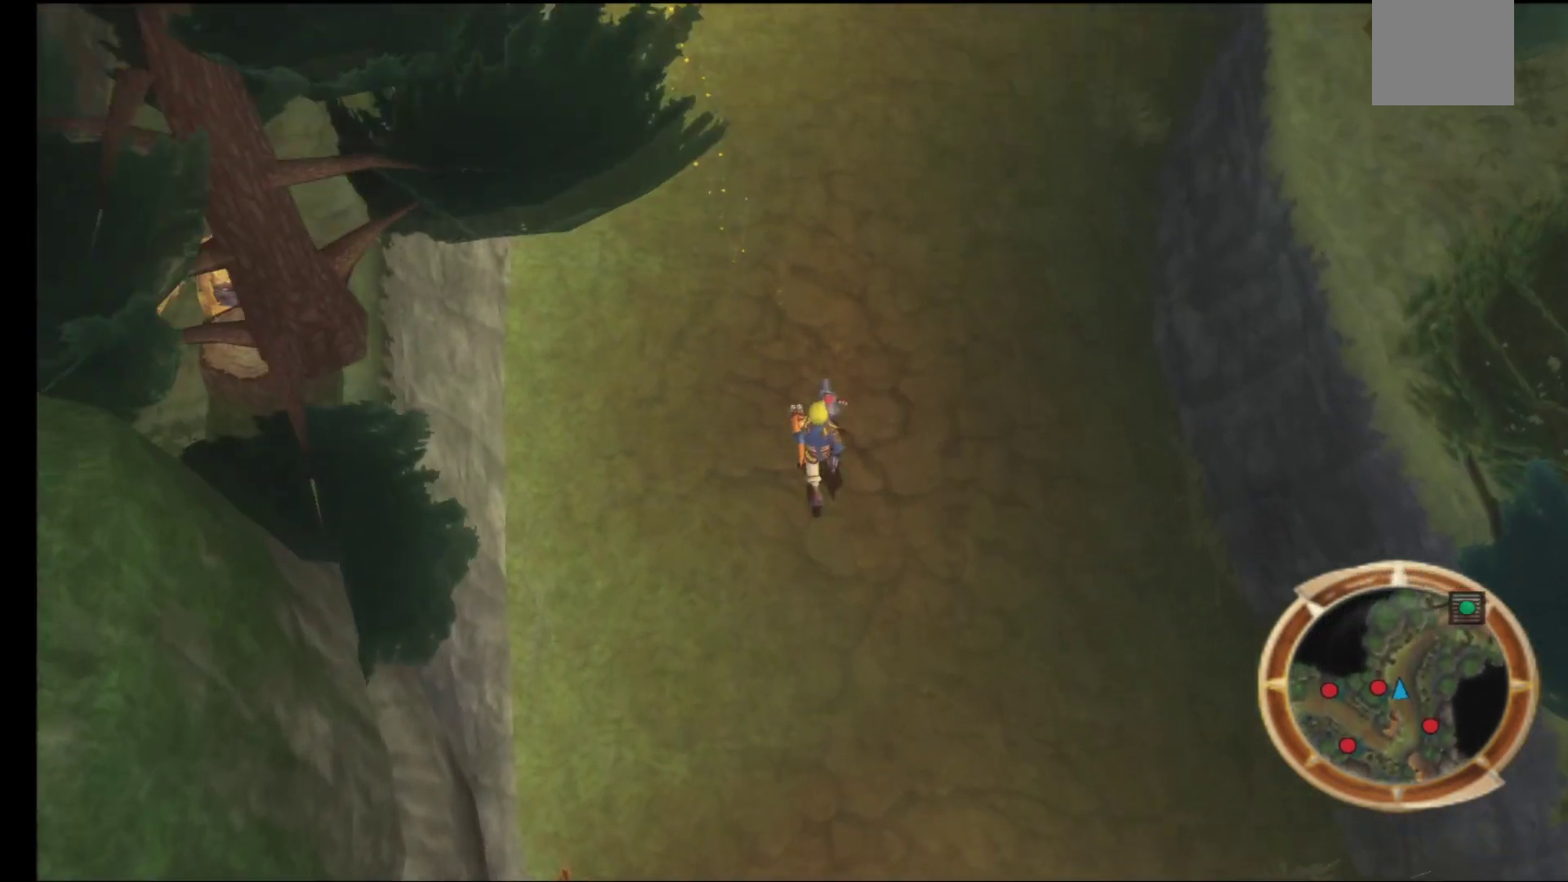
{"buttons": [], "left_stick": "up", "right_stick": "center", "events": [[200, "X", "down"], [367, "X", "up"]]}
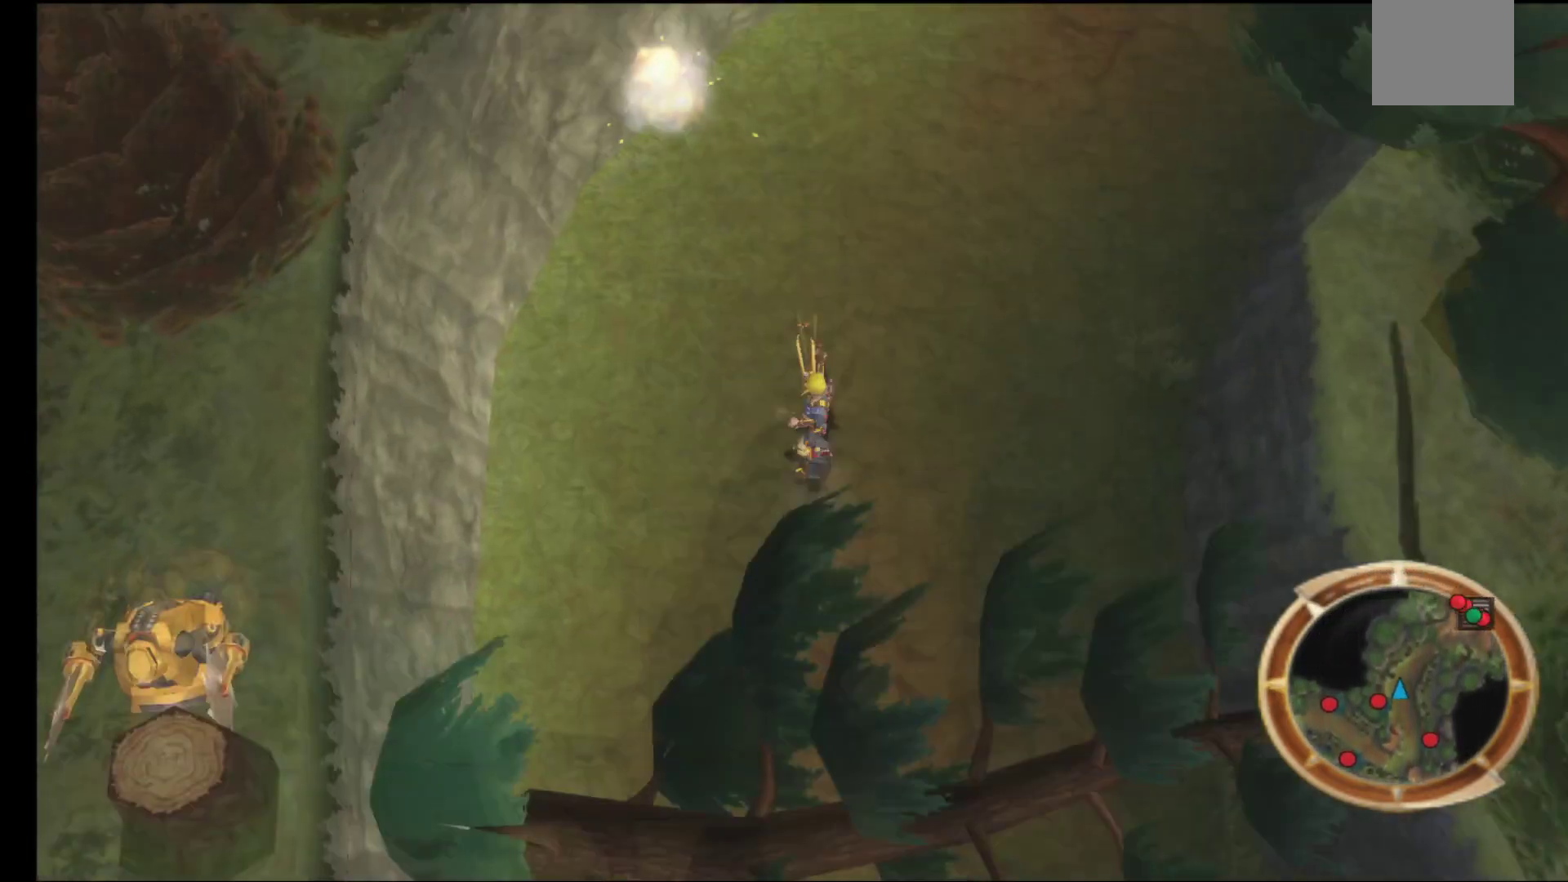
{"buttons": [], "left_stick": "up", "right_stick": "center", "events": []}
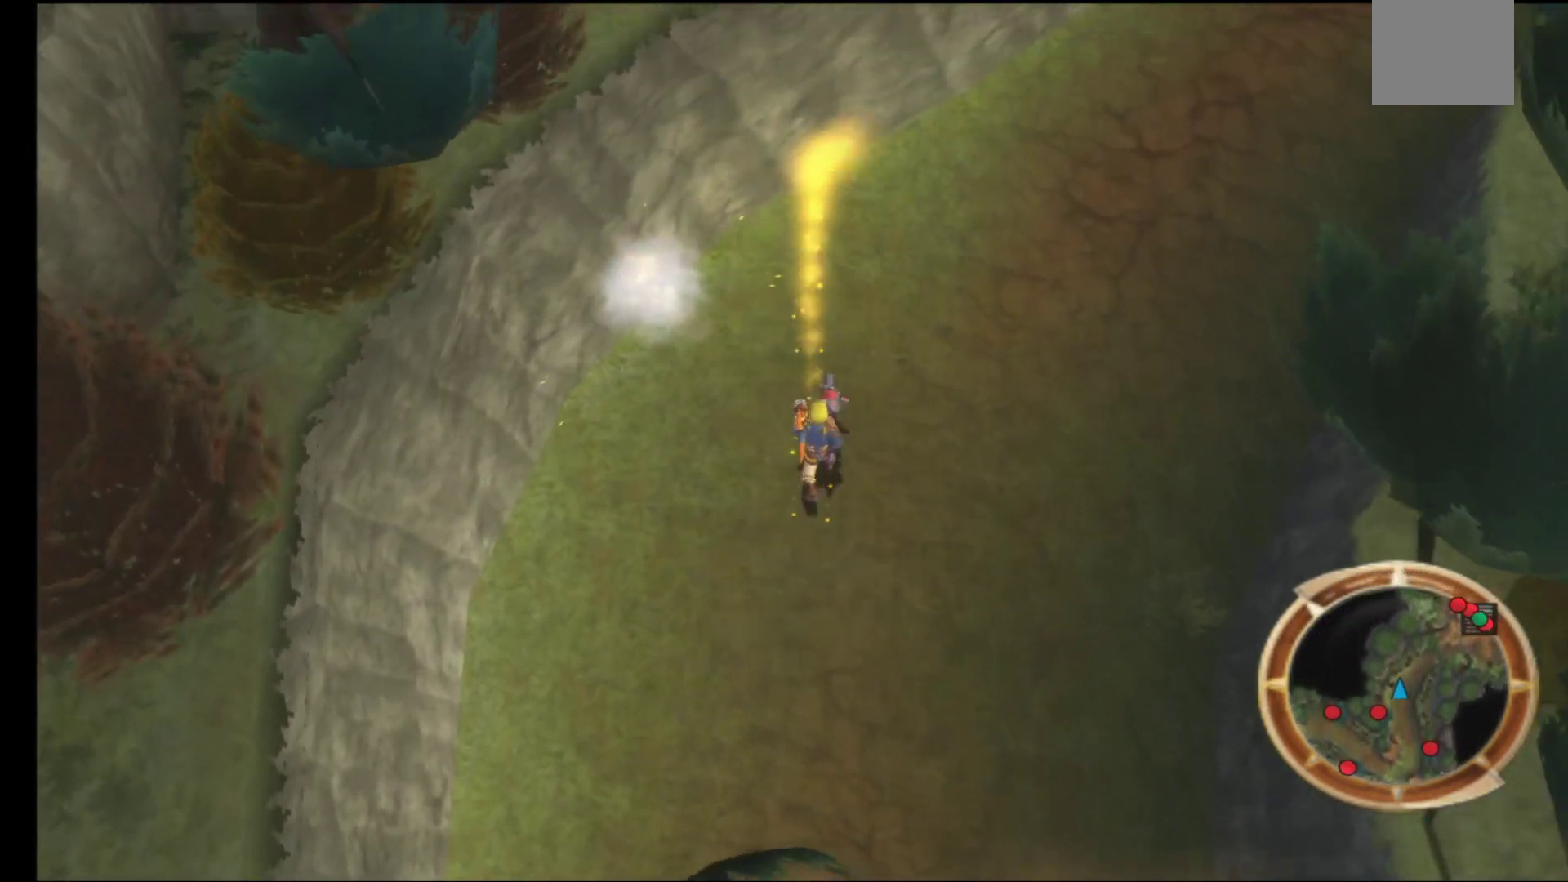
{"buttons": [], "left_stick": "up-right", "right_stick": "center", "events": [[50, "left_stick", "up-right"]]}
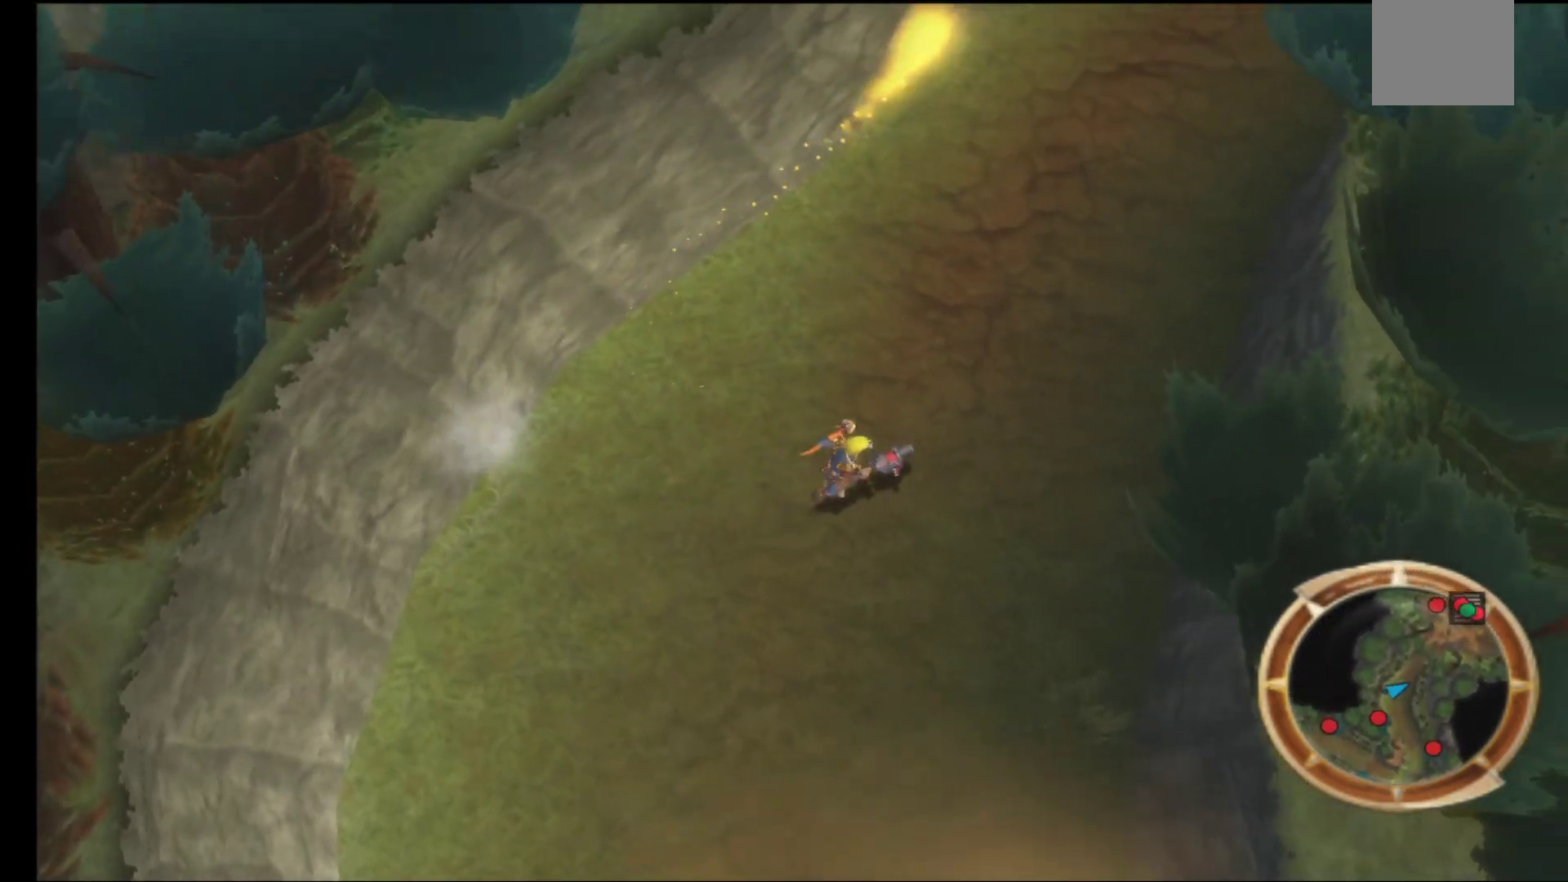
{"buttons": [], "left_stick": "up", "right_stick": "center", "events": [[167, "left_stick", "up"]]}
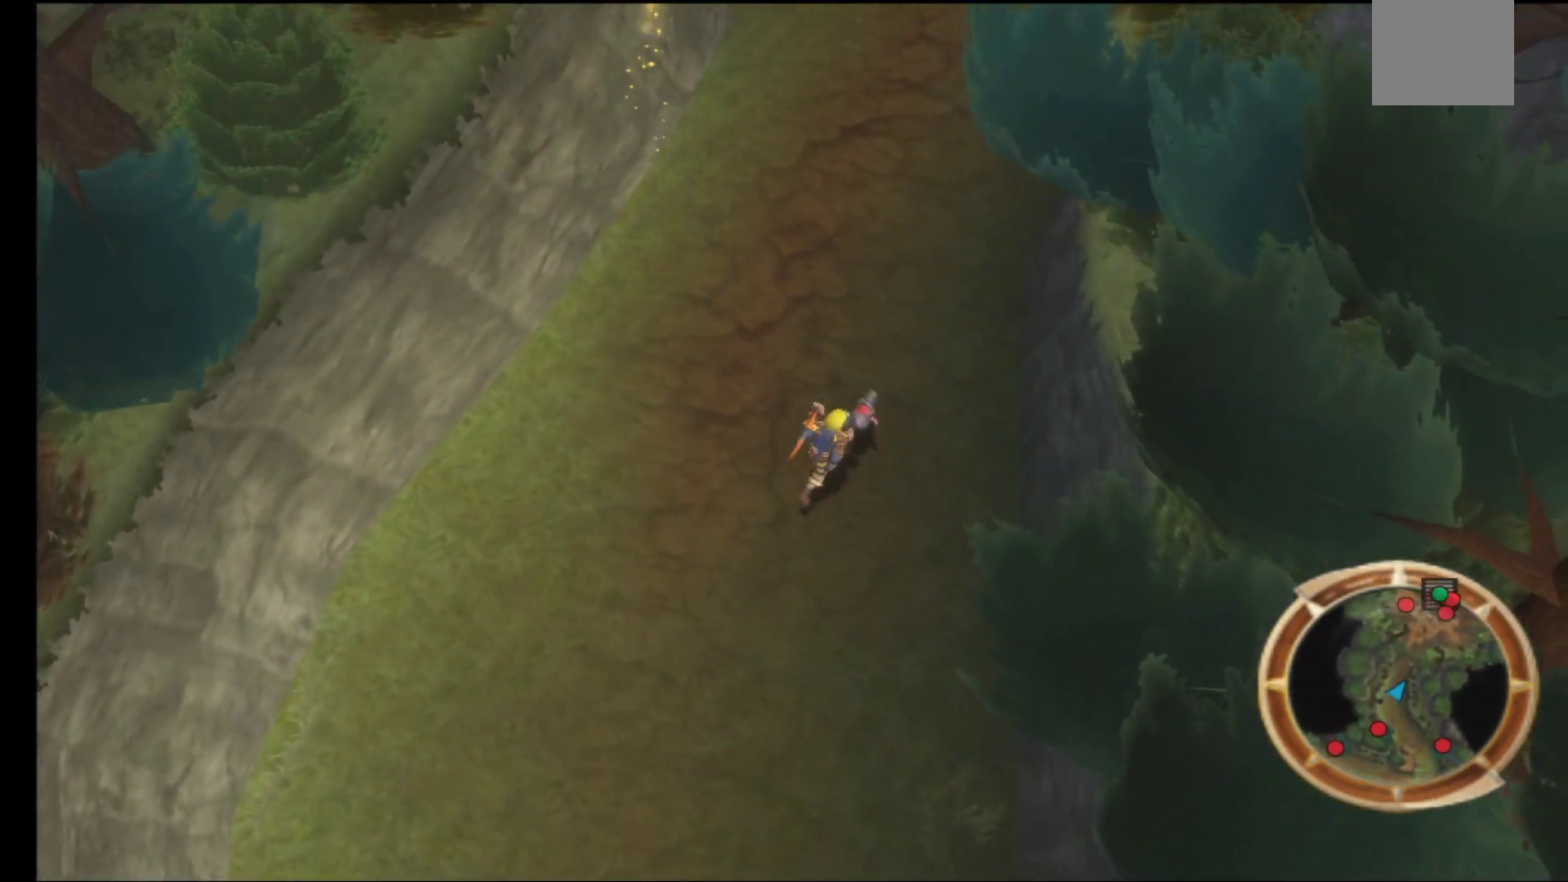
{"buttons": [], "left_stick": "up", "right_stick": "center", "events": []}
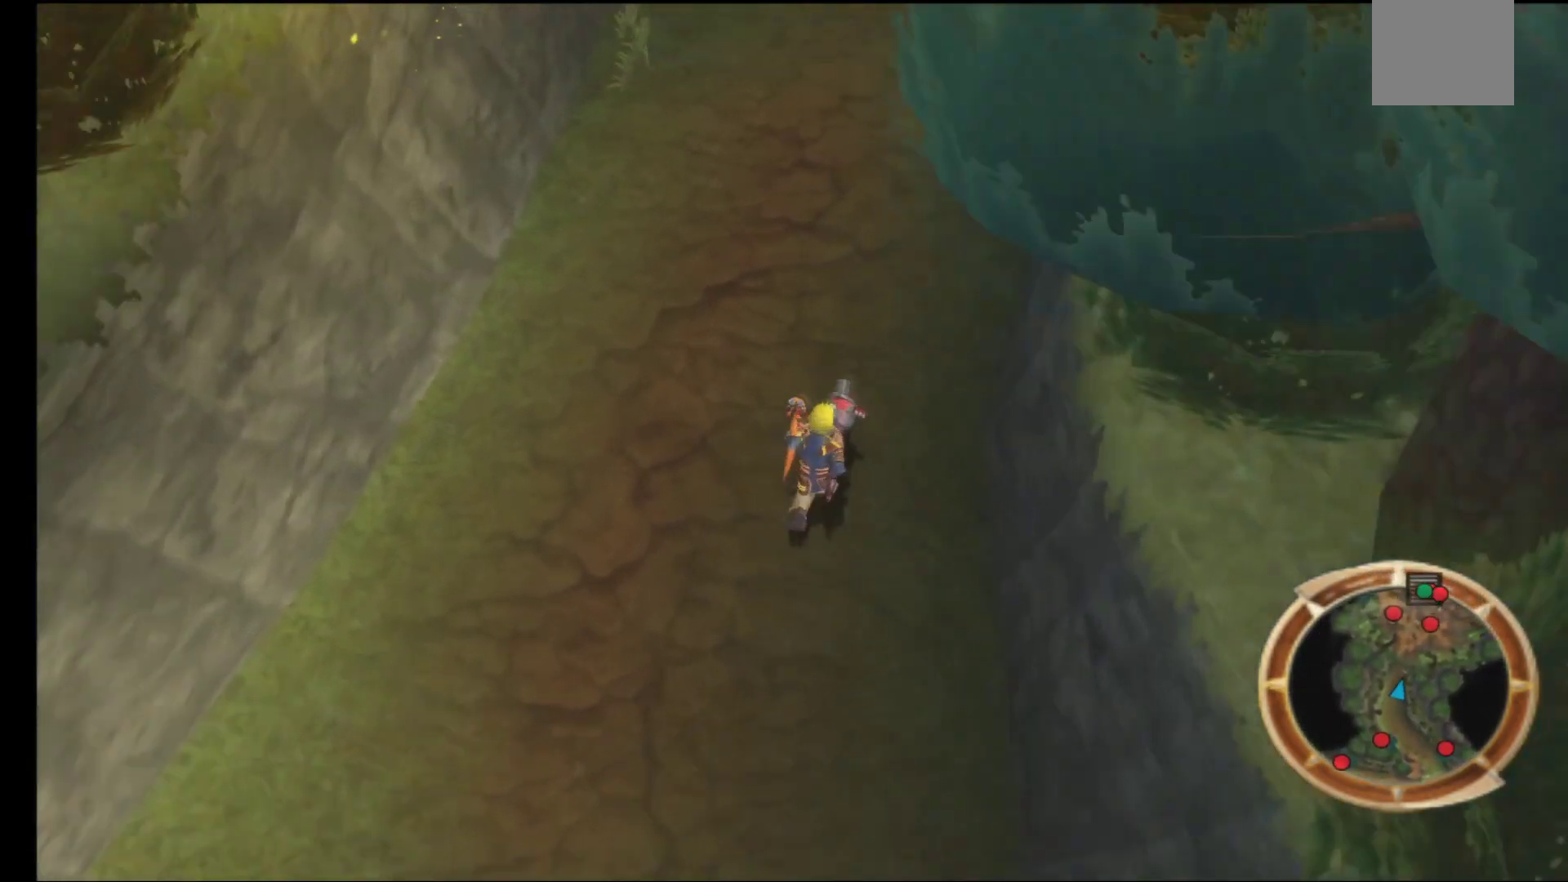
{"buttons": [], "left_stick": "up", "right_stick": "center", "events": []}
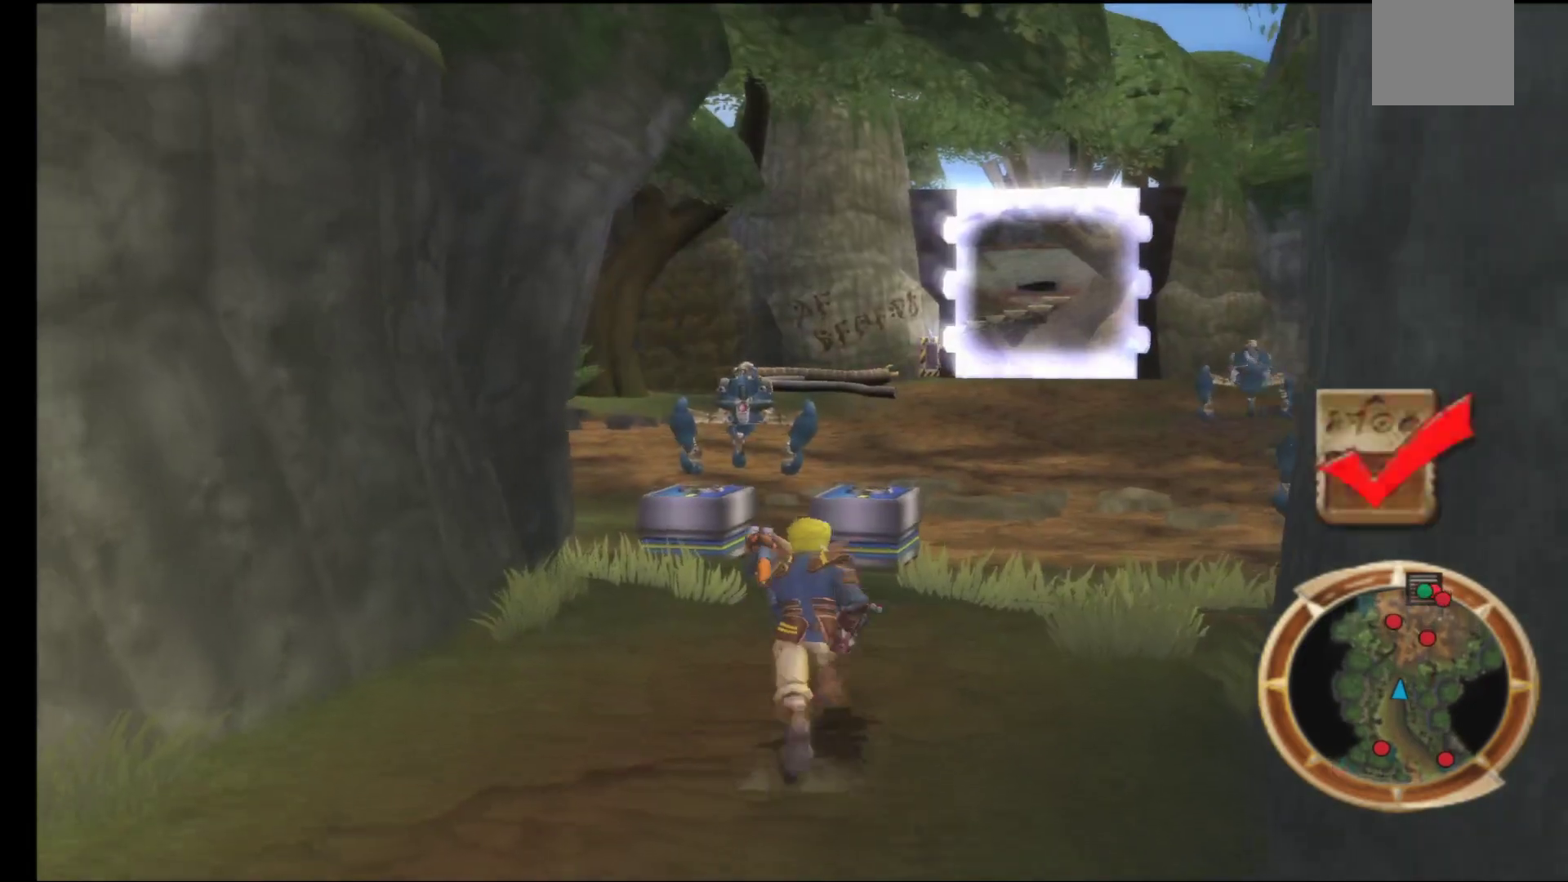
{"buttons": [], "left_stick": "up", "right_stick": "center", "events": []}
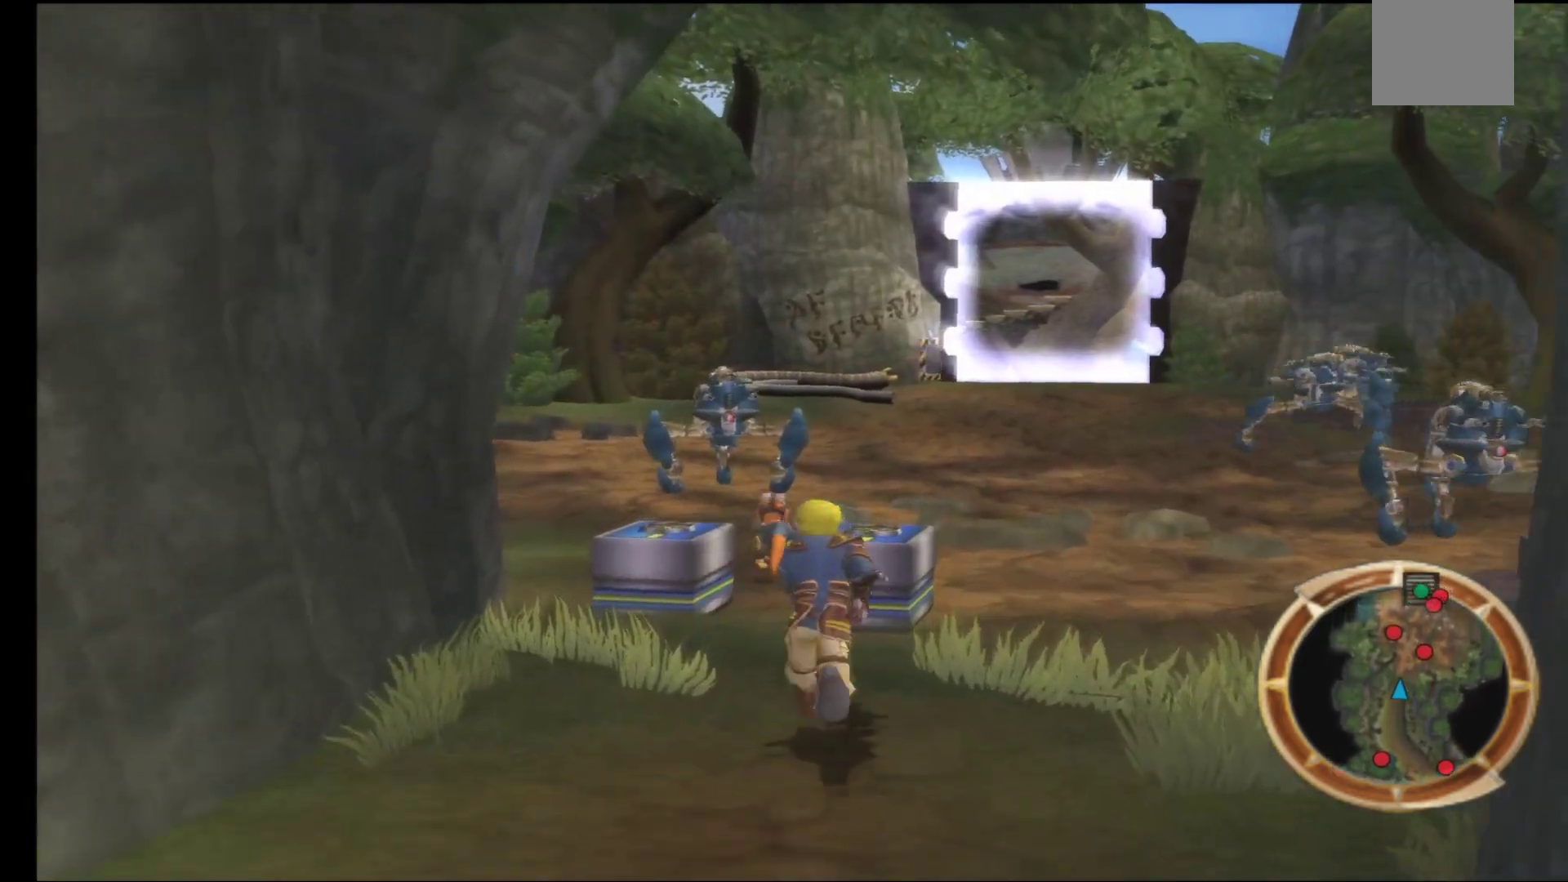
{"buttons": ["B"], "left_stick": "up", "right_stick": "center", "events": [[483, "B", "down"]]}
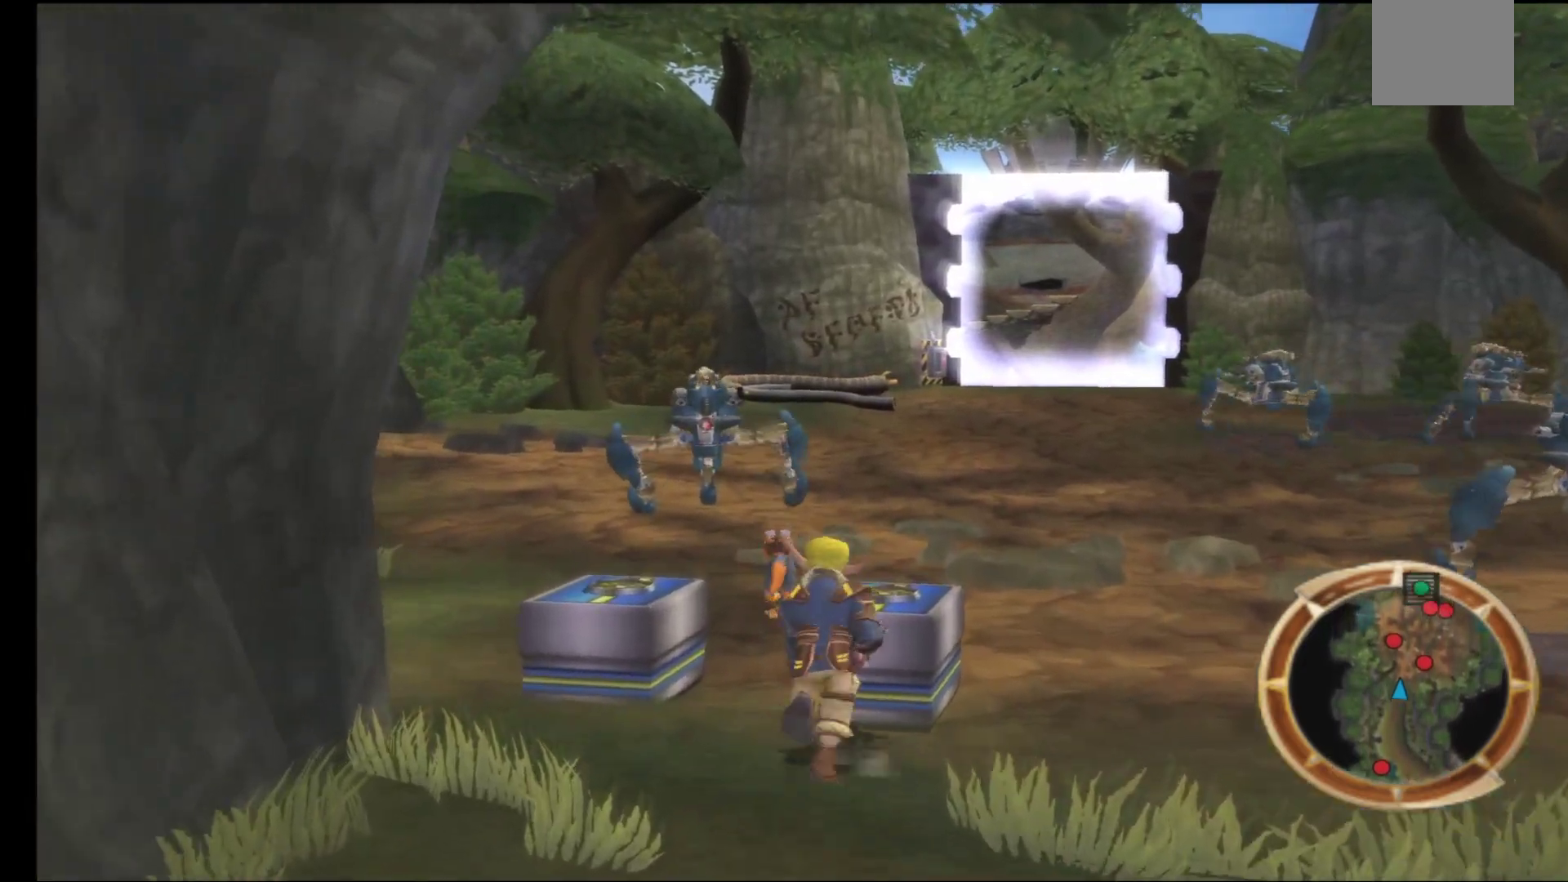
{"buttons": [], "left_stick": "up-right", "right_stick": "center", "events": [[33, "left_stick", "up-left"], [117, "B", "up"], [133, "left_stick", "center"], [467, "left_stick", "up-right"]]}
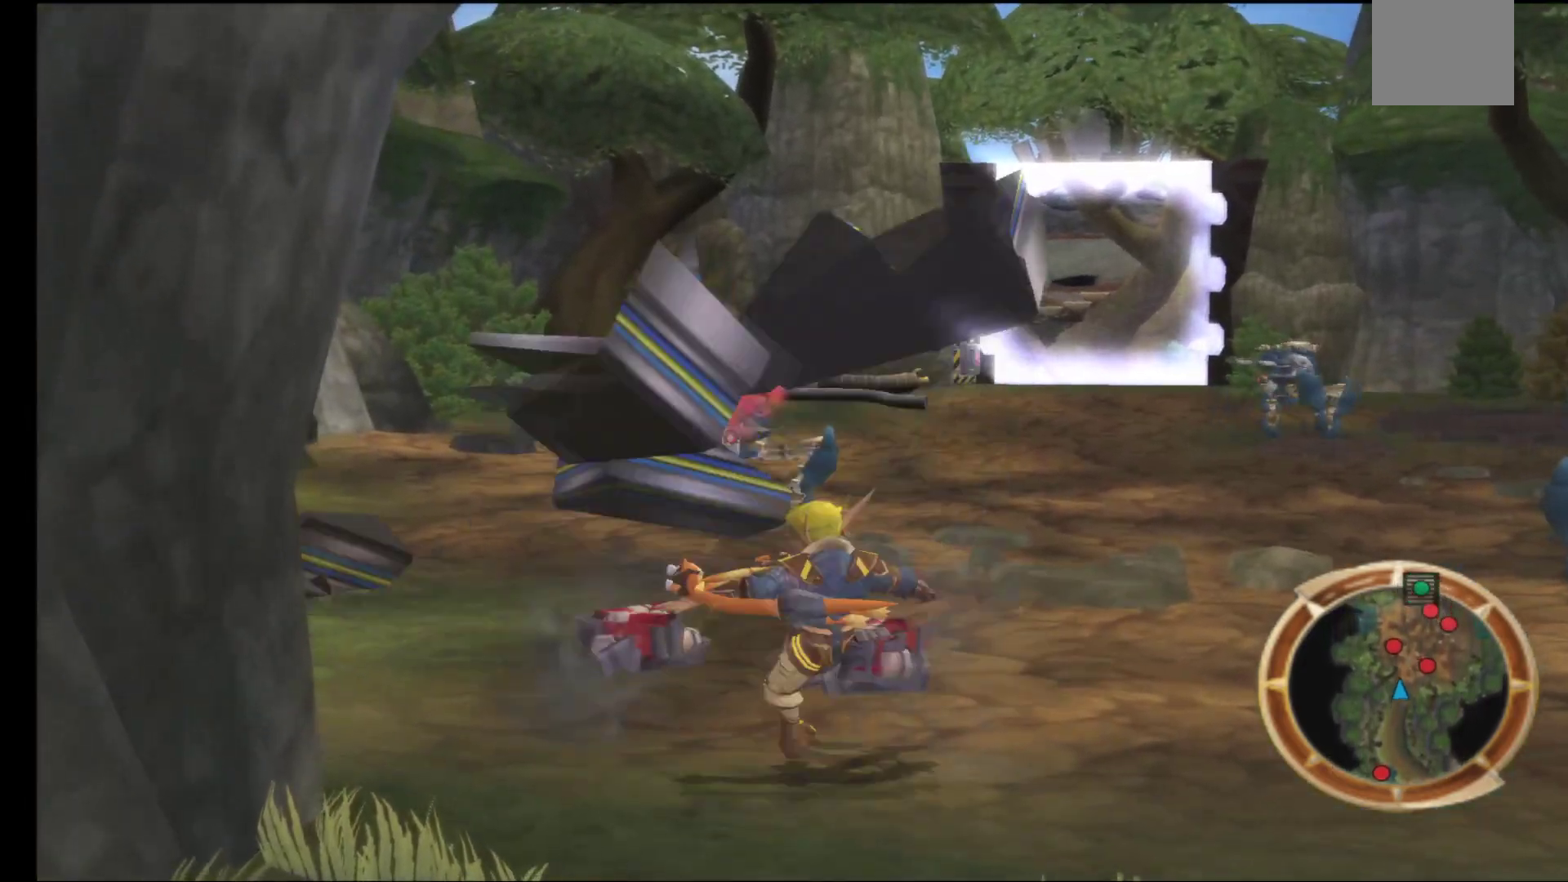
{"buttons": [], "left_stick": "up-right", "right_stick": "center", "events": [[233, "R2", "down"], [400, "R2", "up"]]}
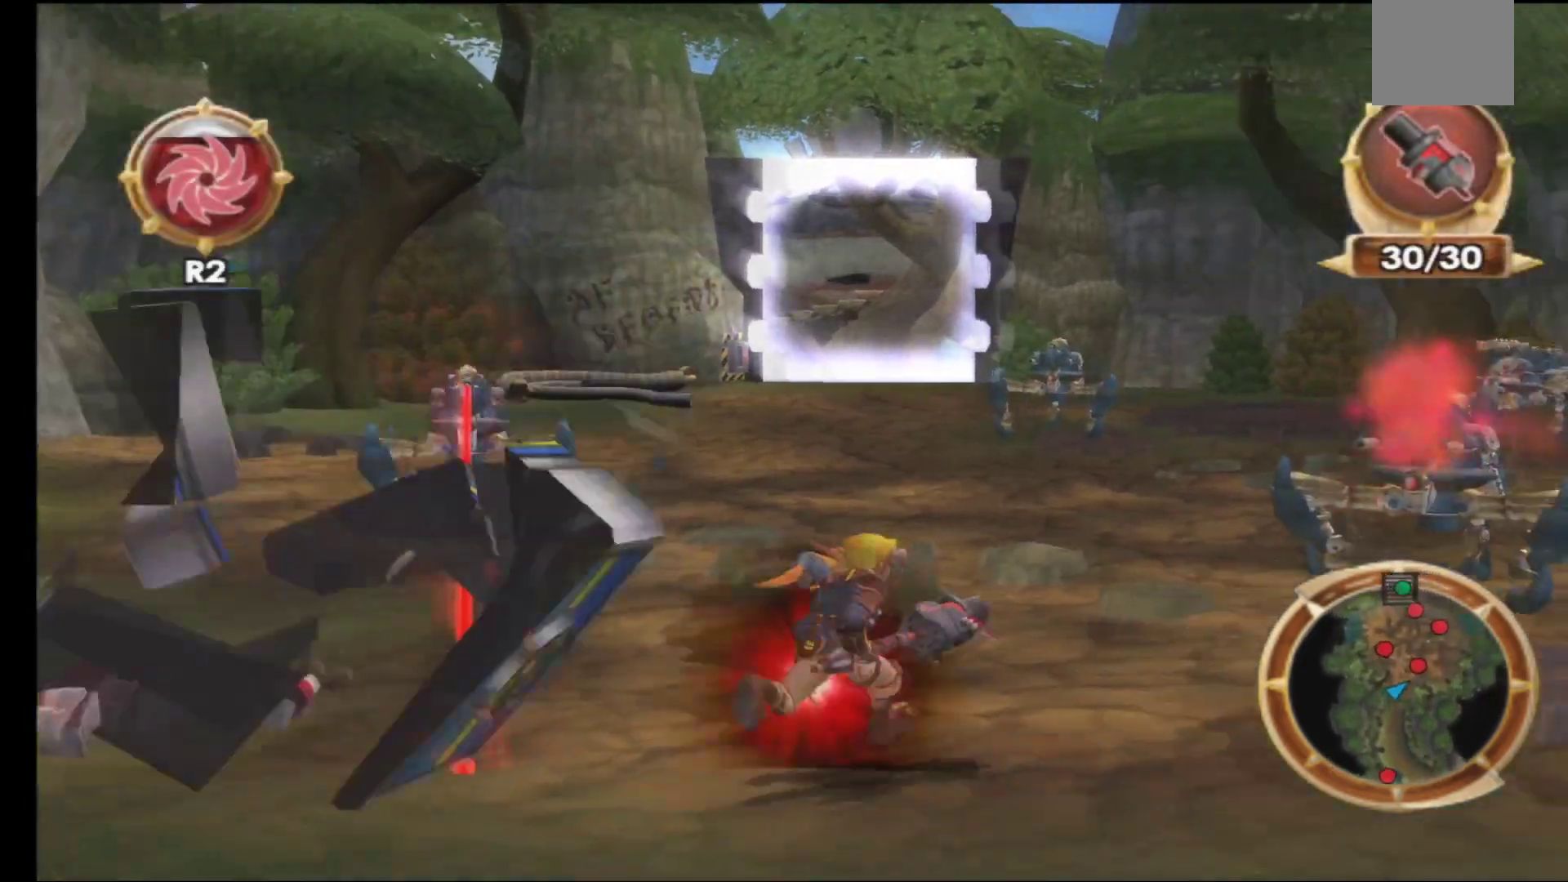
{"buttons": [], "left_stick": "center", "right_stick": "center", "events": [[350, "left_stick", "center"]]}
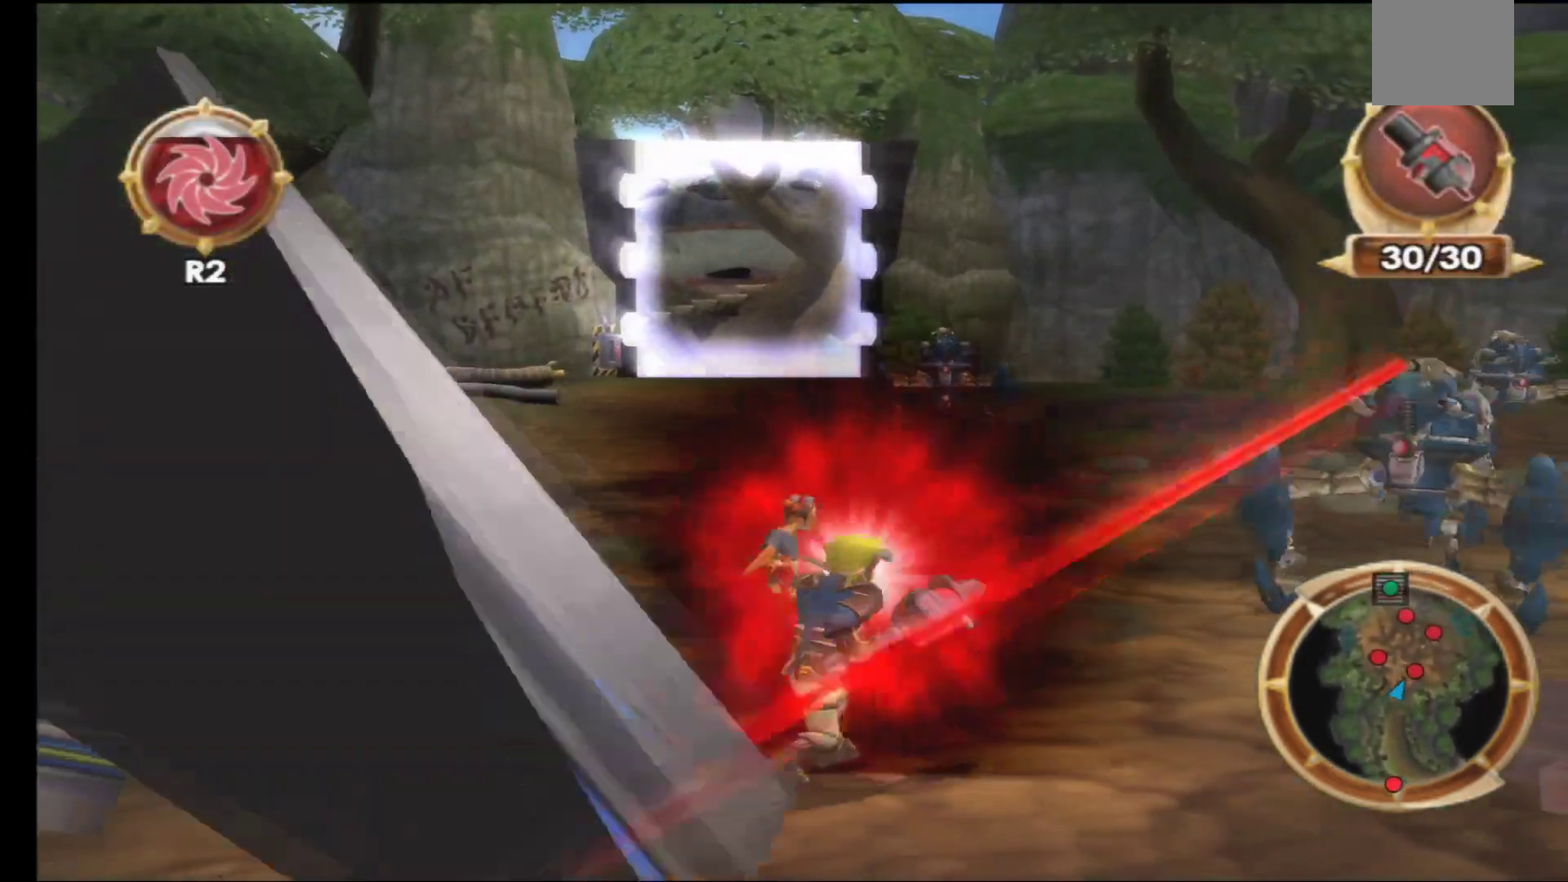
{"buttons": [], "left_stick": "center", "right_stick": "center", "events": [[33, "left_stick", "up-right"], [483, "left_stick", "center"]]}
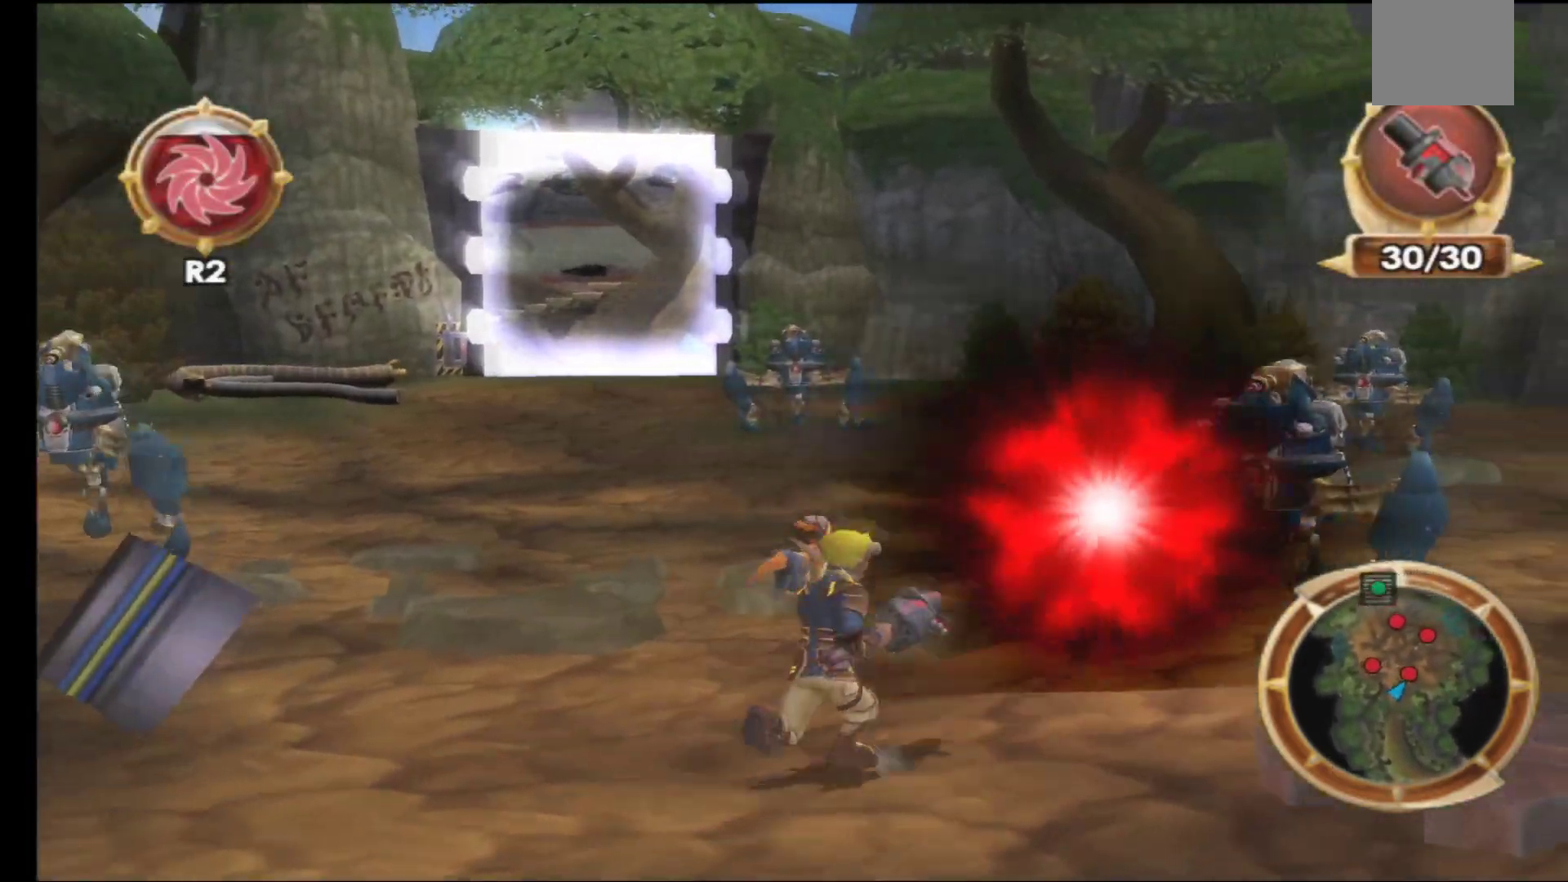
{"buttons": [], "left_stick": "center", "right_stick": "center", "events": [[33, "R1", "down"], [167, "R1", "up"]]}
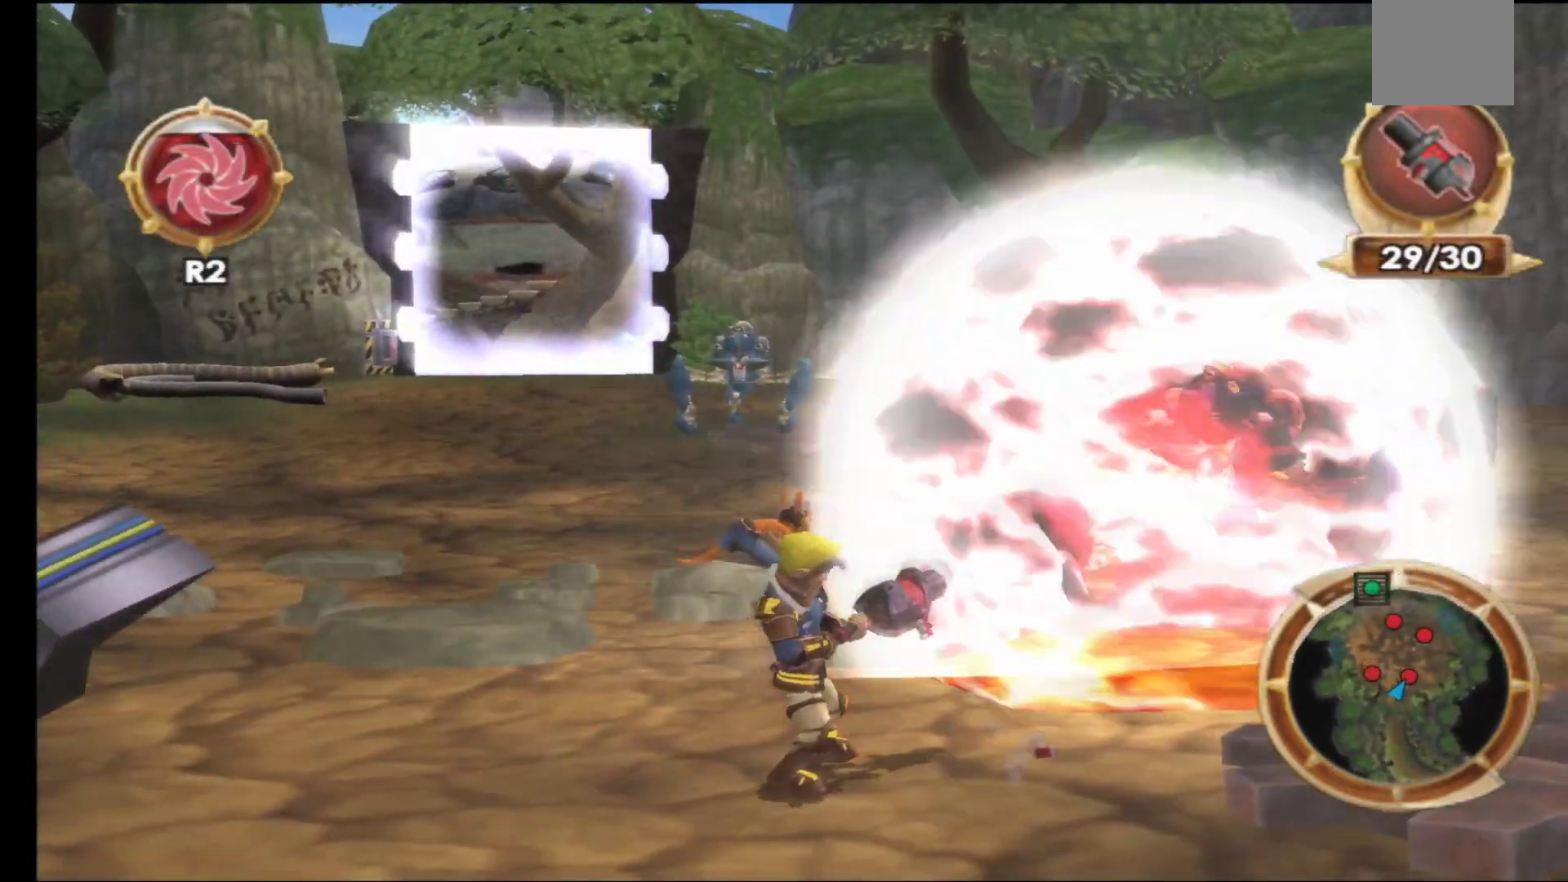
{"buttons": [], "left_stick": "up-left", "right_stick": "center", "events": [[167, "left_stick", "left"], [500, "left_stick", "up-left"]]}